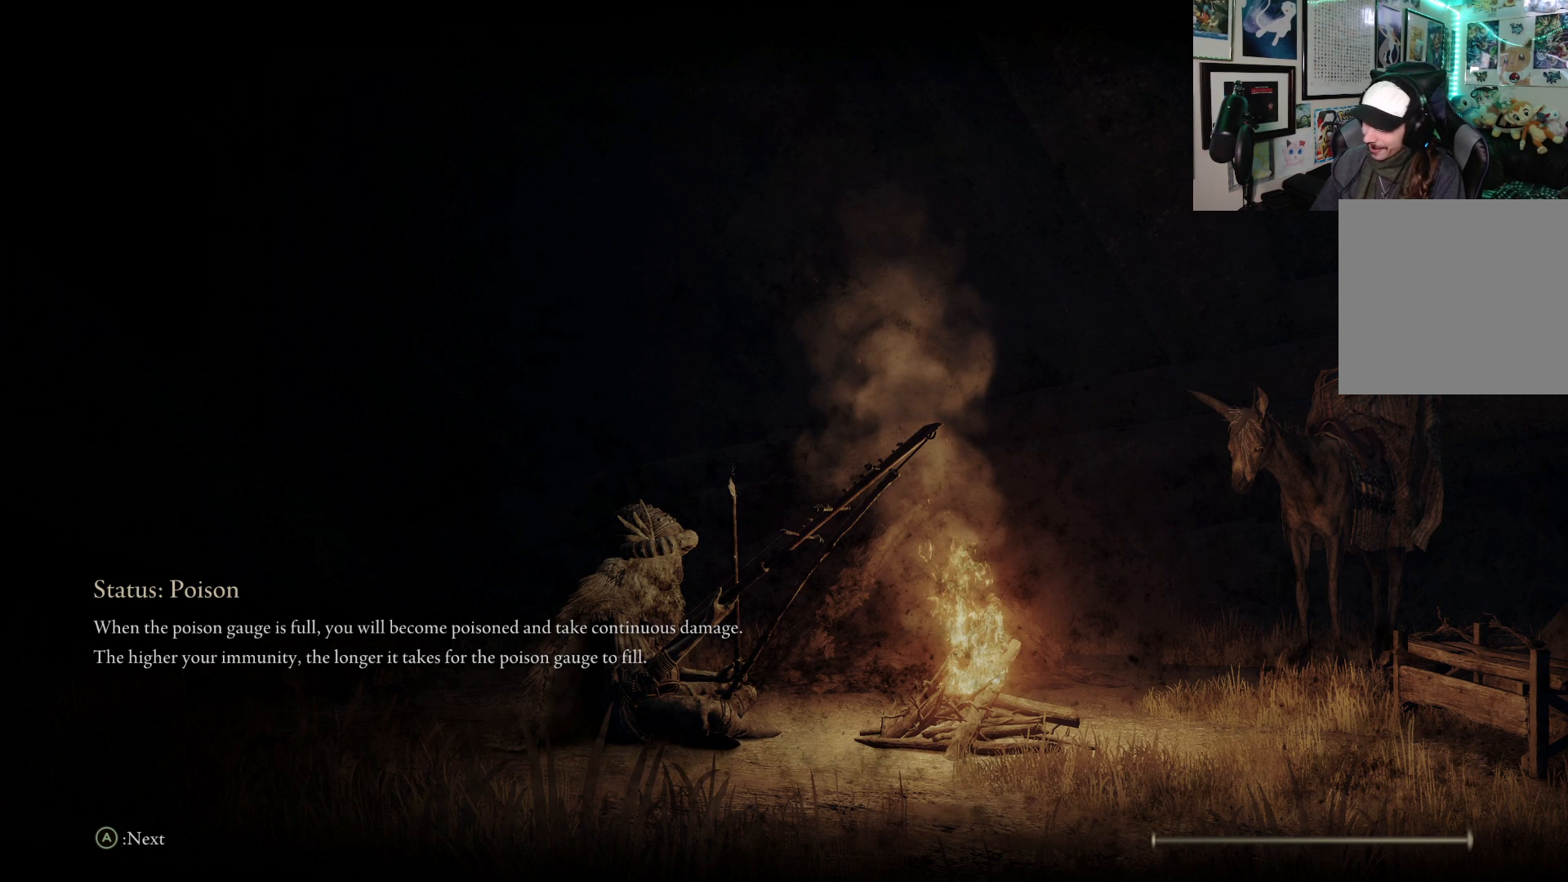
Gameplay with a controller (Xbox layout); each line is a JSON object with the inputs held at the frame after it. "events" lists button and stick changes between this image and that frame as [ms after this image, input, new state], when the widget could be followed in between. Not read: L3.
{"buttons": [], "left_stick": "up-left", "right_stick": "center", "events": [[333, "left_stick", "up-left"]]}
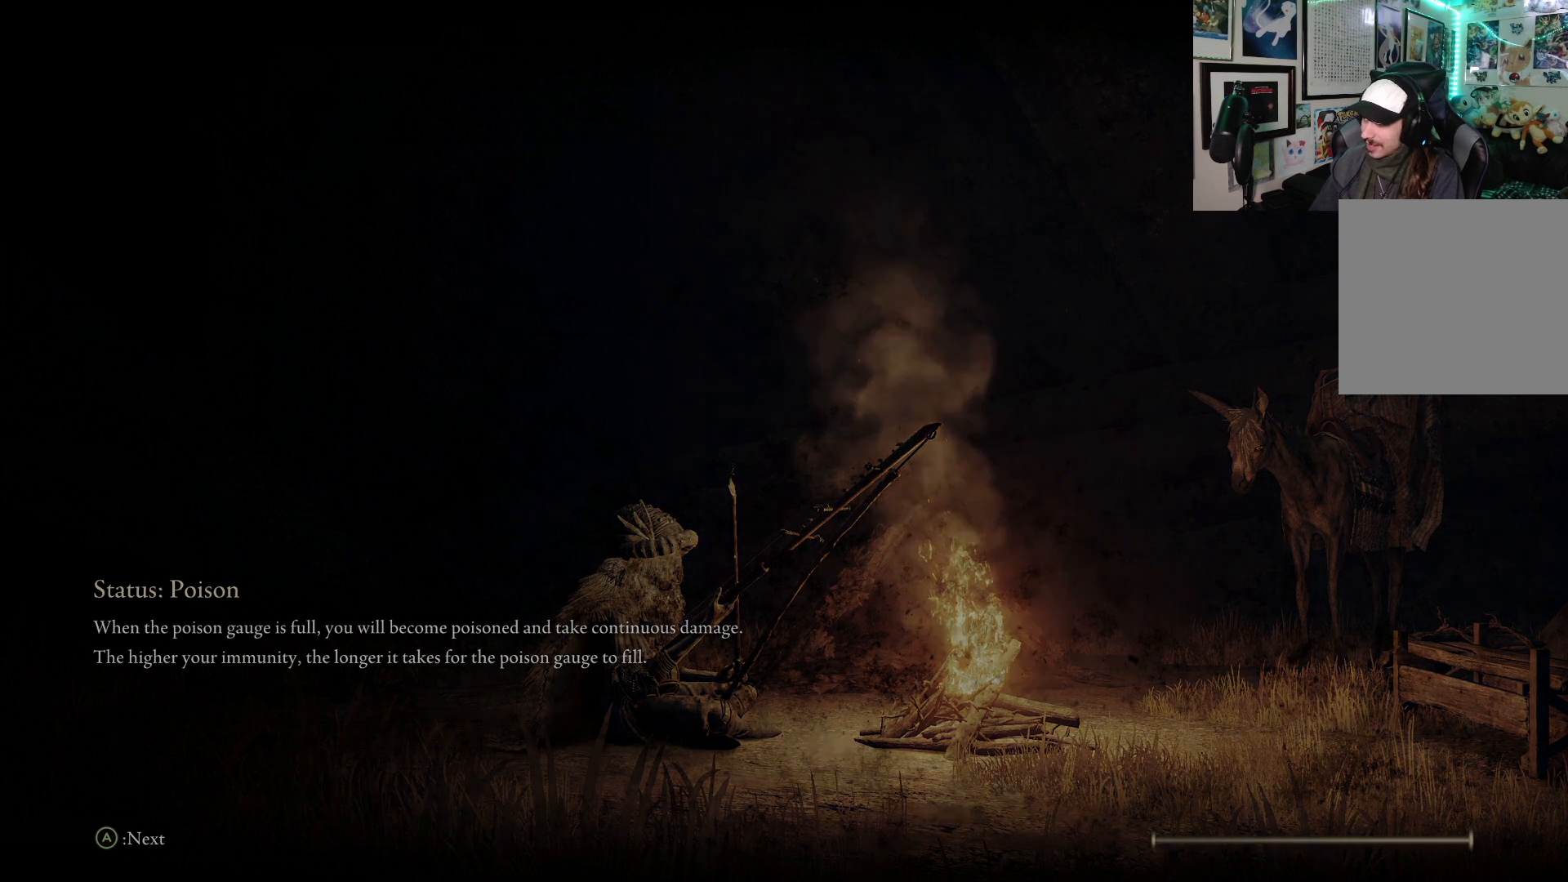
{"buttons": [], "left_stick": "up-left", "right_stick": "center", "events": []}
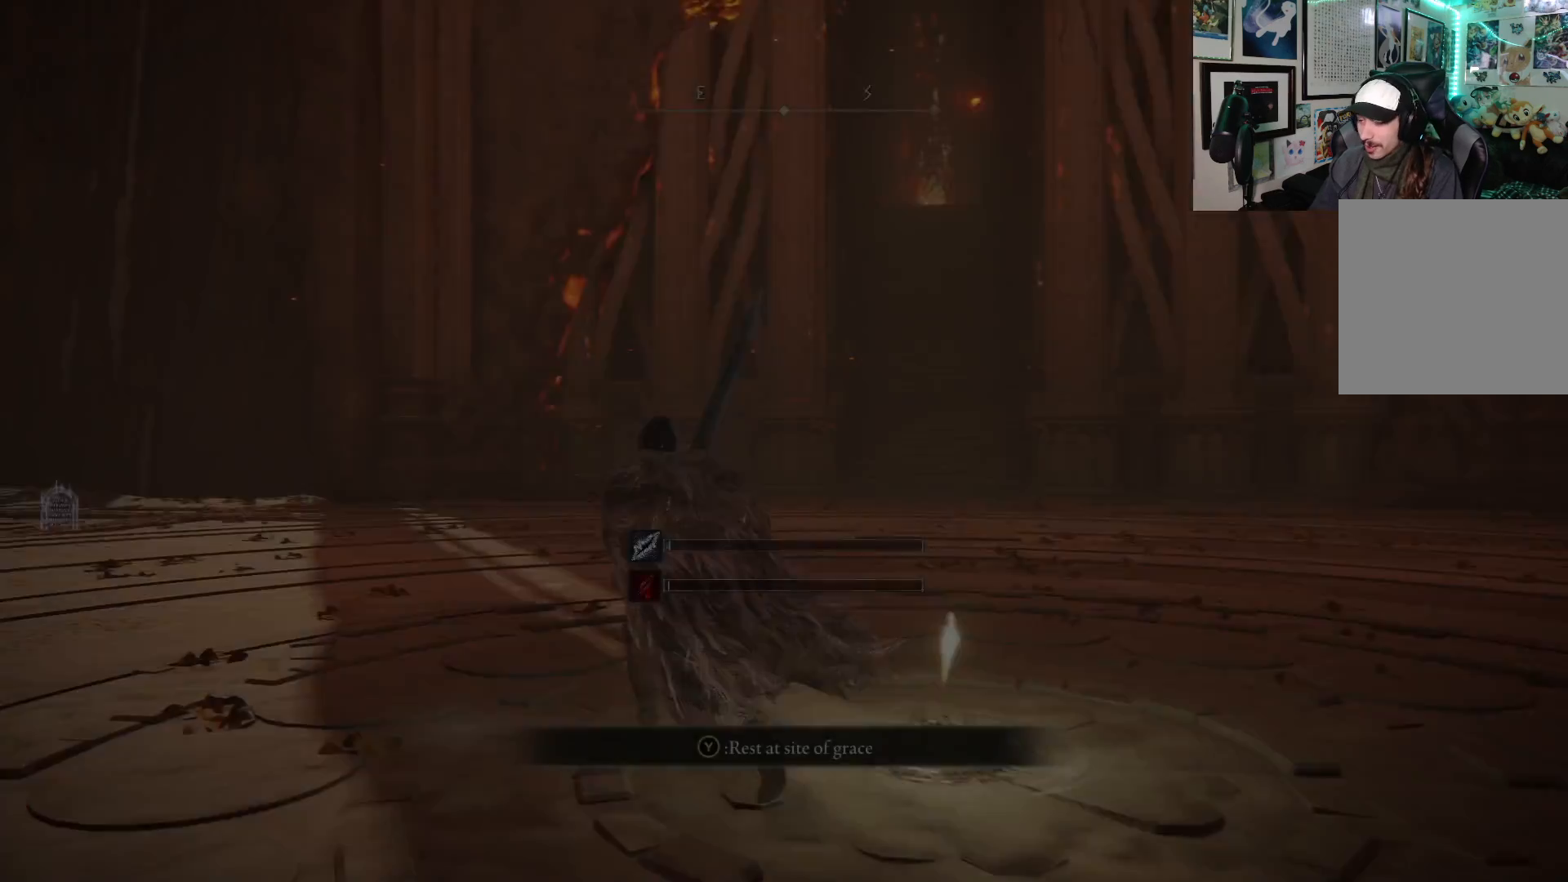
{"buttons": ["B"], "left_stick": "up-right", "right_stick": "center", "events": [[83, "left_stick", "up"], [167, "B", "down"], [383, "left_stick", "up-right"]]}
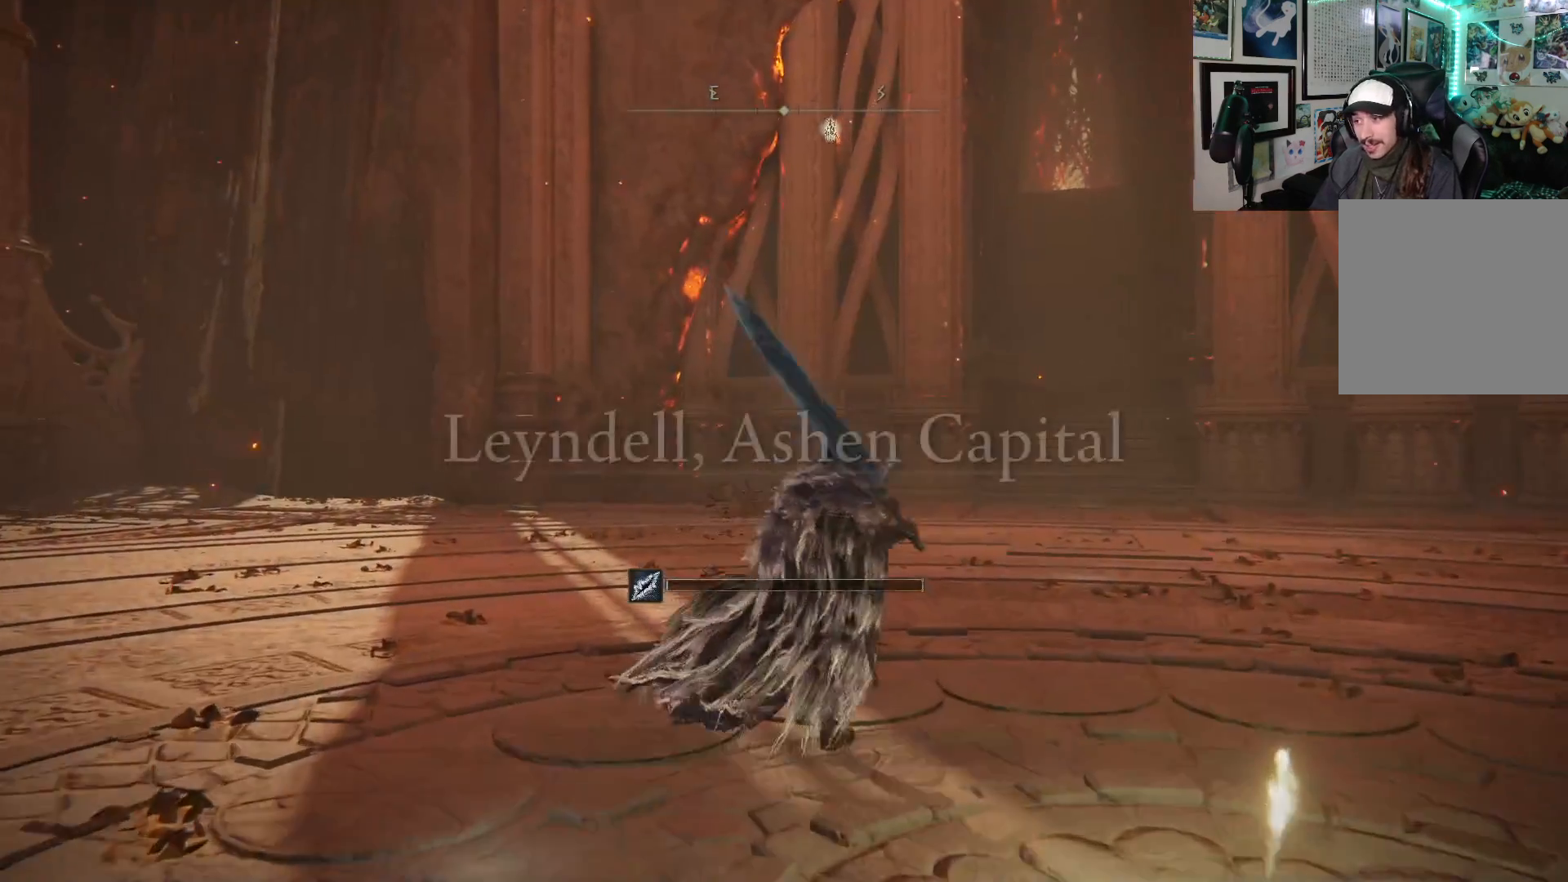
{"buttons": ["B"], "left_stick": "up", "right_stick": "center", "events": [[183, "left_stick", "up"]]}
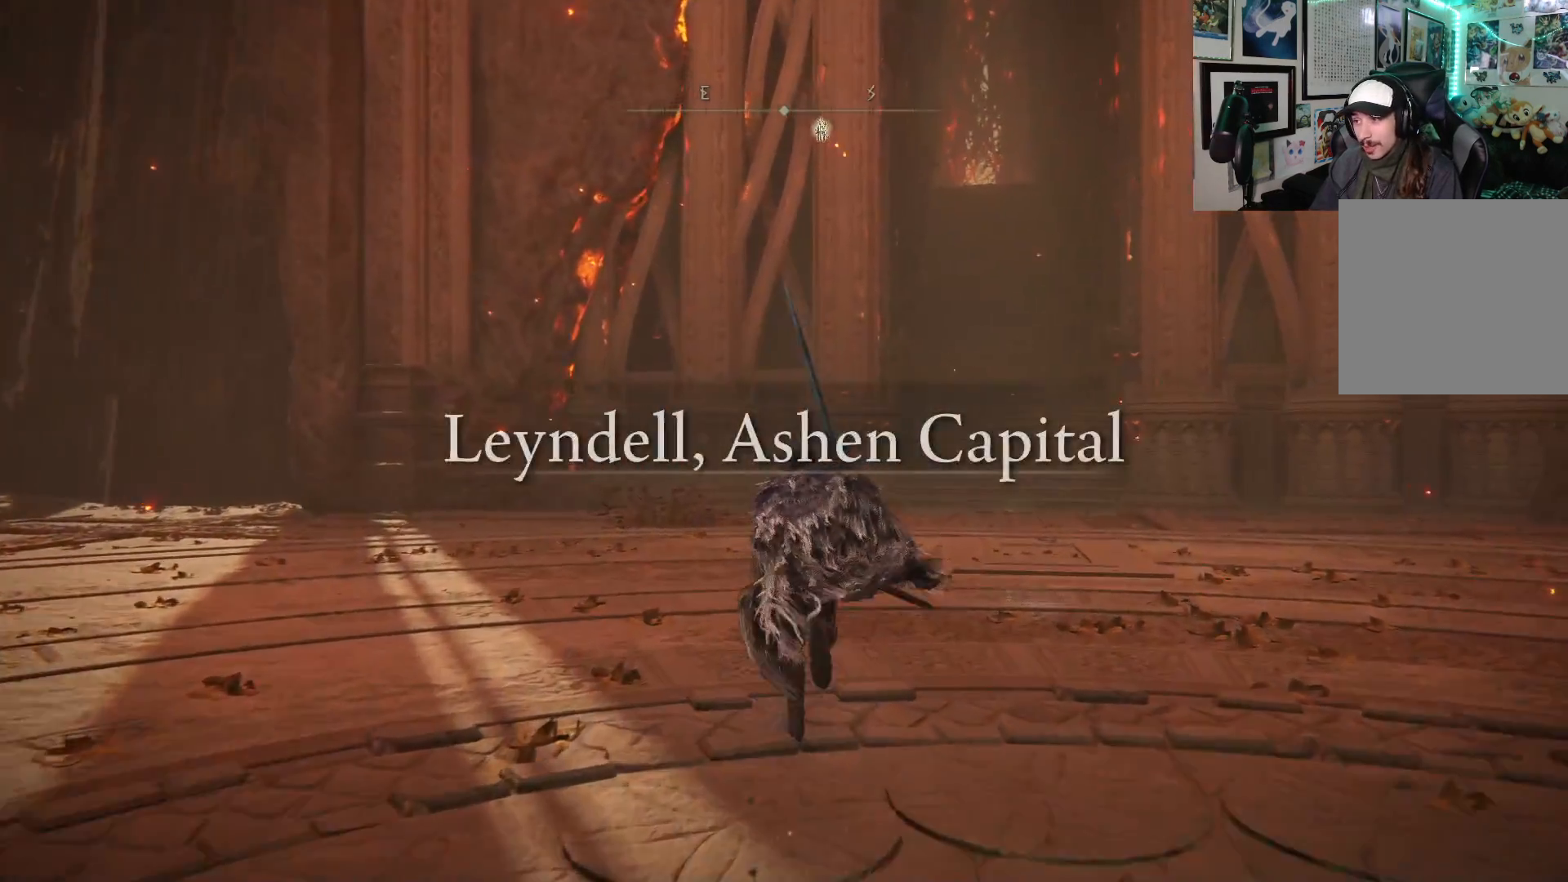
{"buttons": ["B"], "left_stick": "up", "right_stick": "center", "events": []}
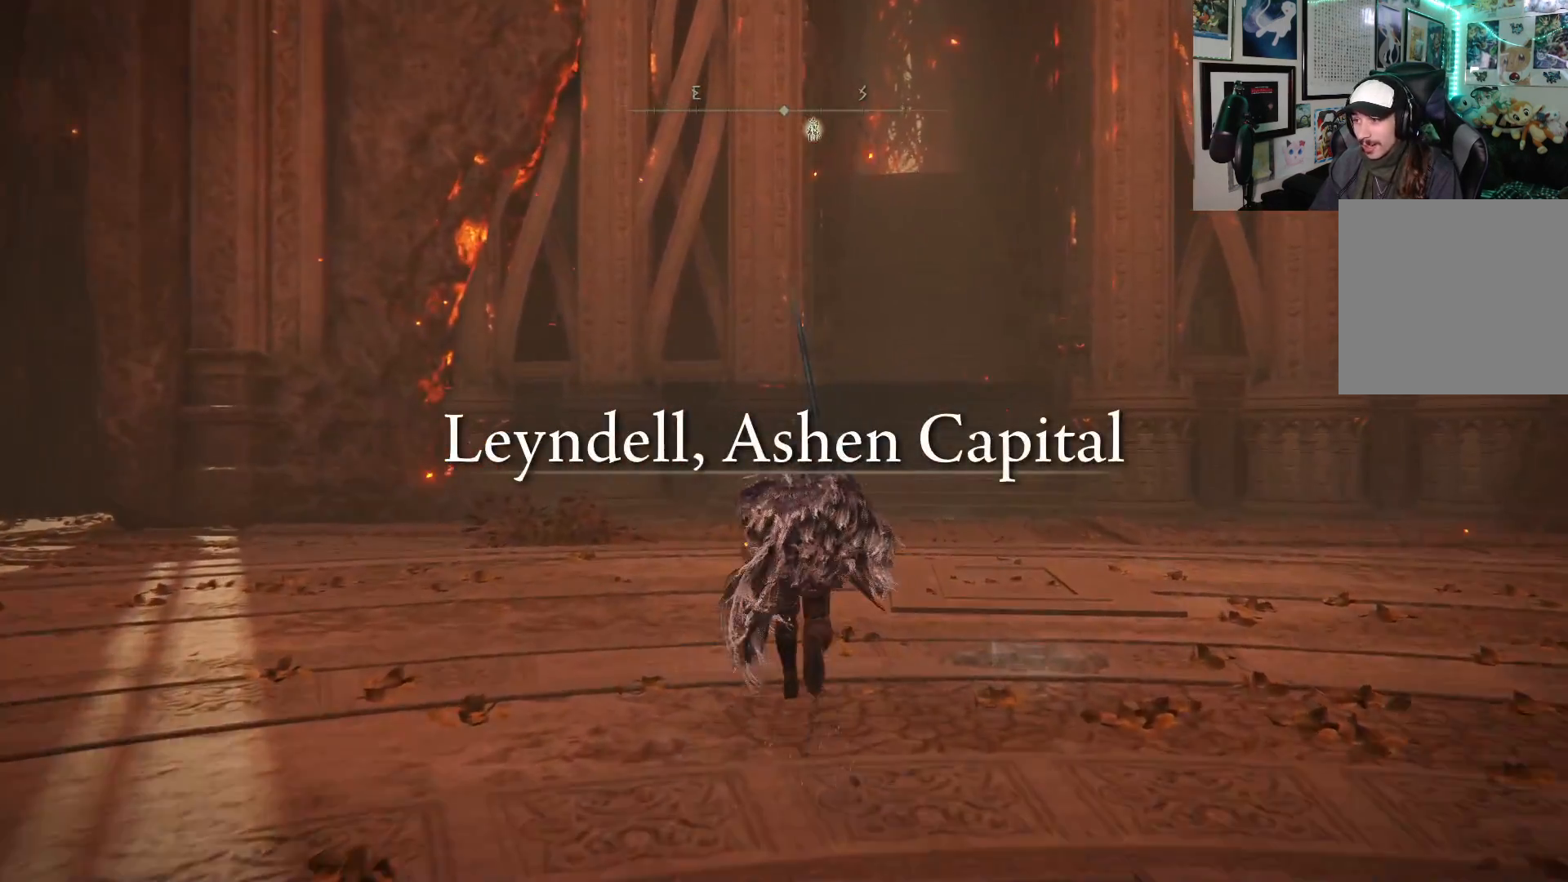
{"buttons": ["B"], "left_stick": "up", "right_stick": "center", "events": [[100, "left_stick", "up-right"], [300, "left_stick", "up"]]}
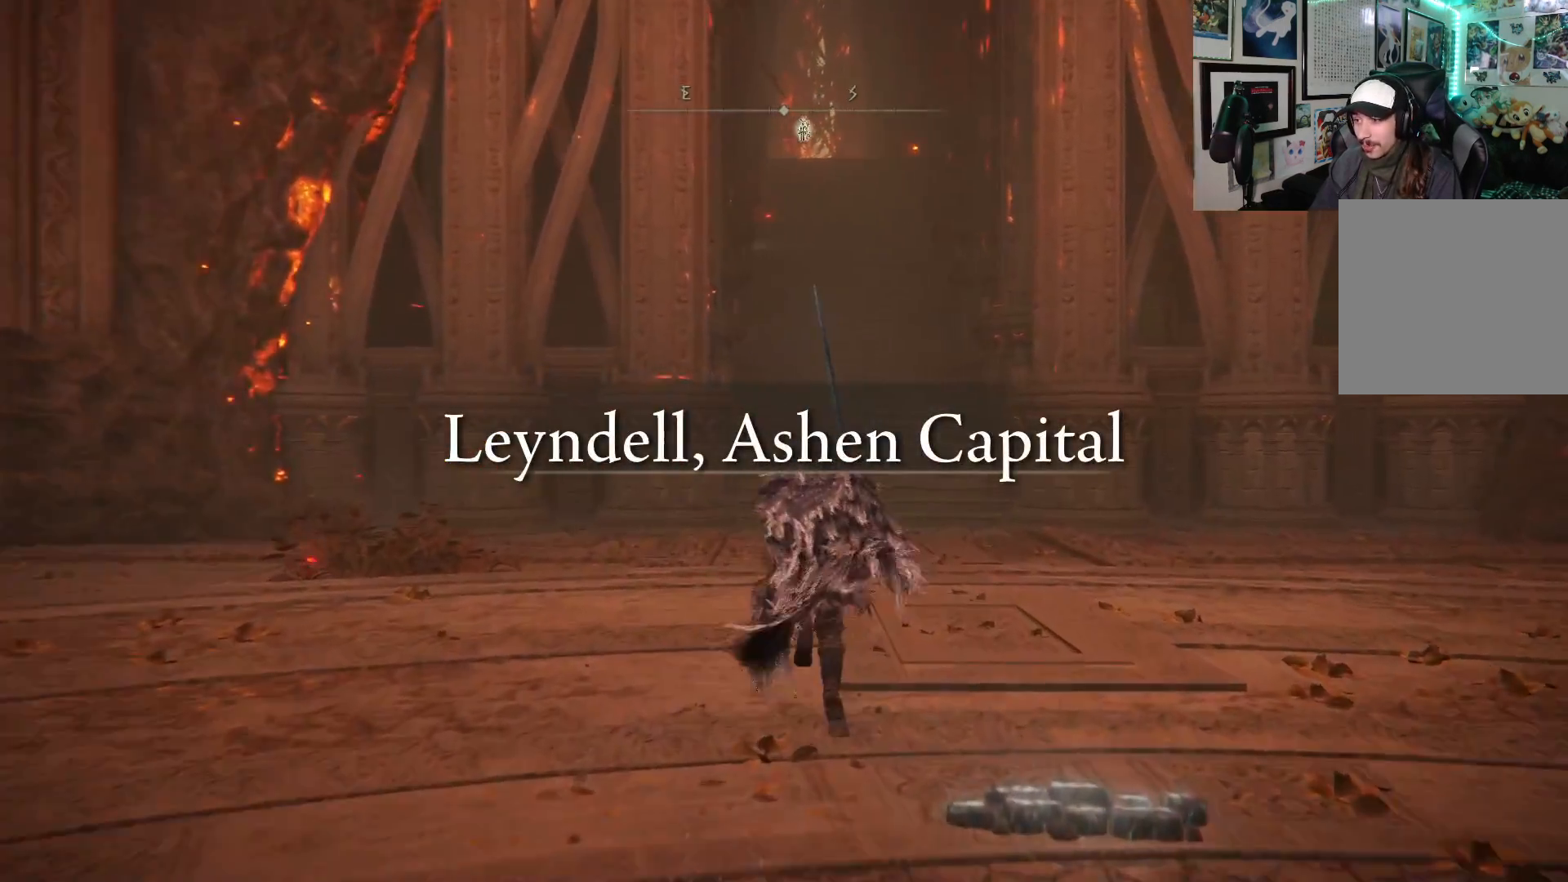
{"buttons": ["B"], "left_stick": "up", "right_stick": "center", "events": []}
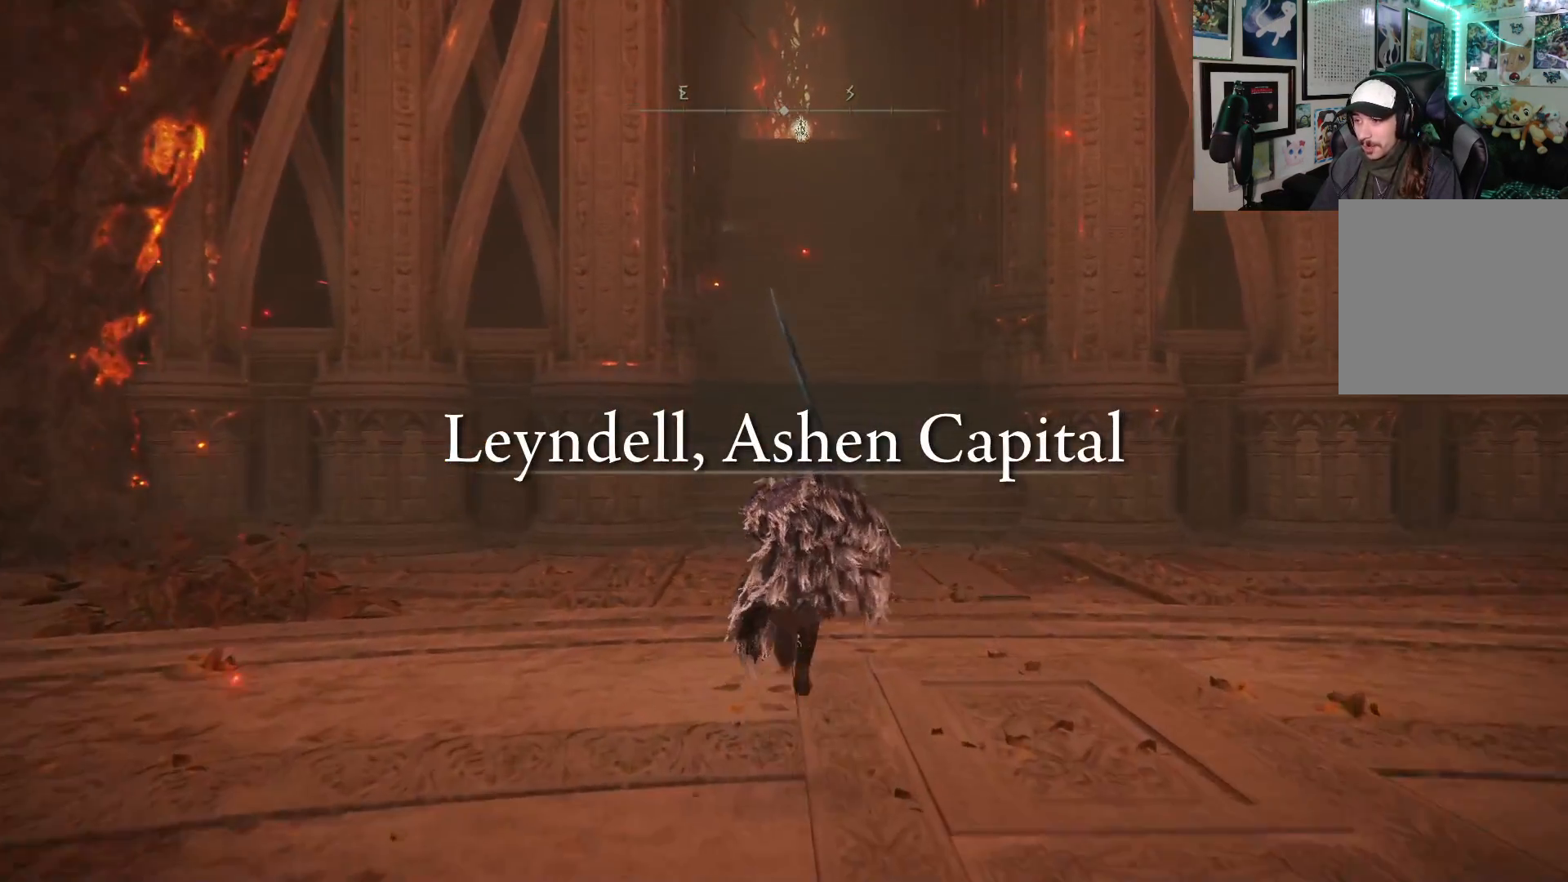
{"buttons": ["B"], "left_stick": "up-right", "right_stick": "center", "events": [[383, "left_stick", "up-right"]]}
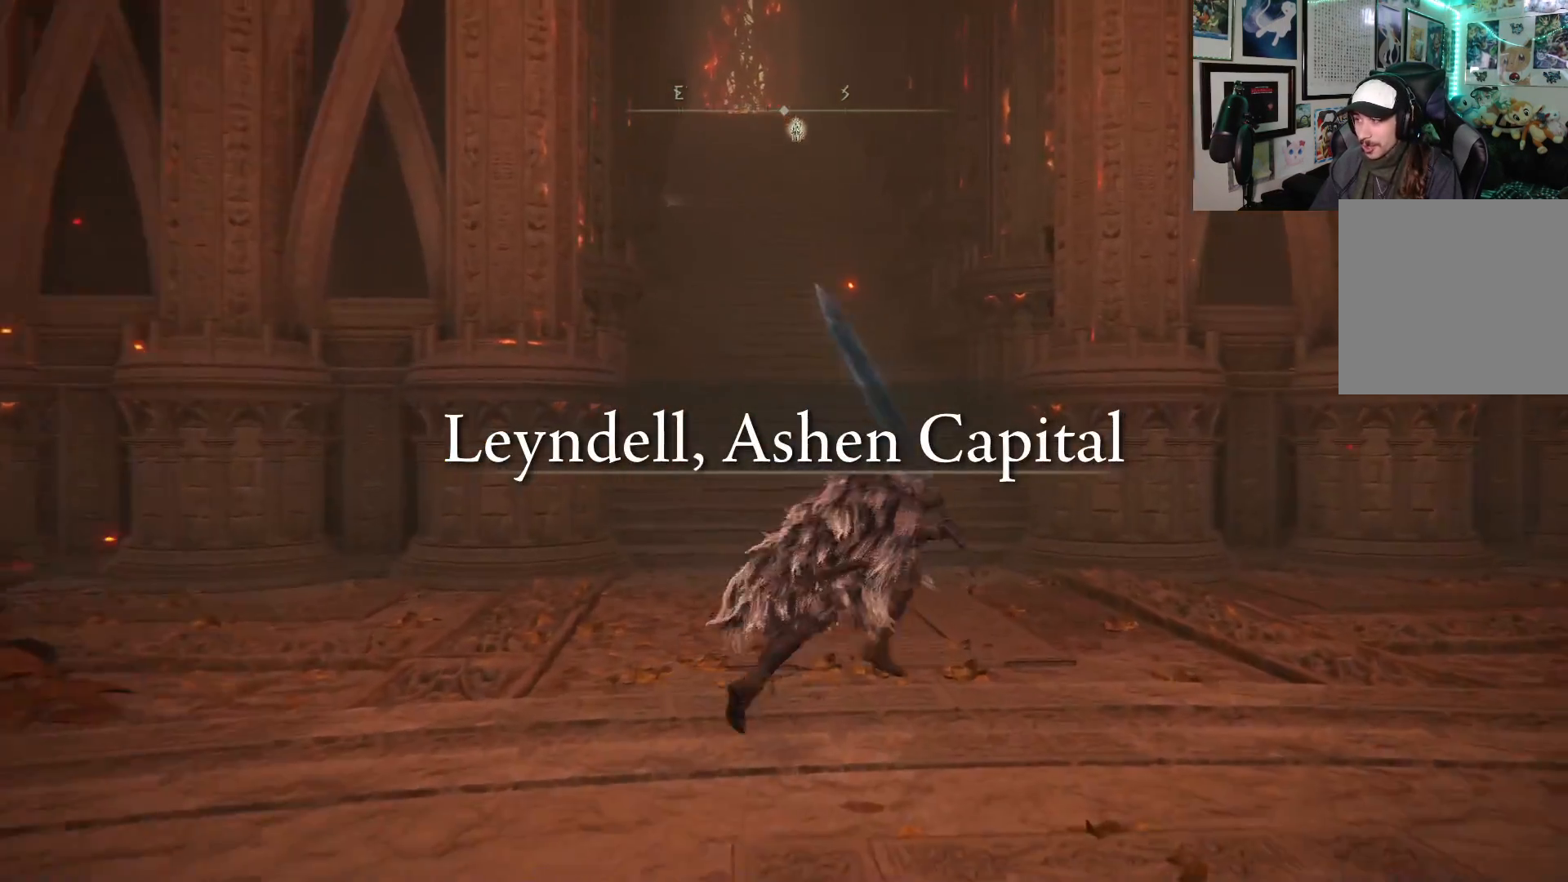
{"buttons": ["B"], "left_stick": "up", "right_stick": "center", "events": [[100, "left_stick", "up-left"], [317, "left_stick", "up"]]}
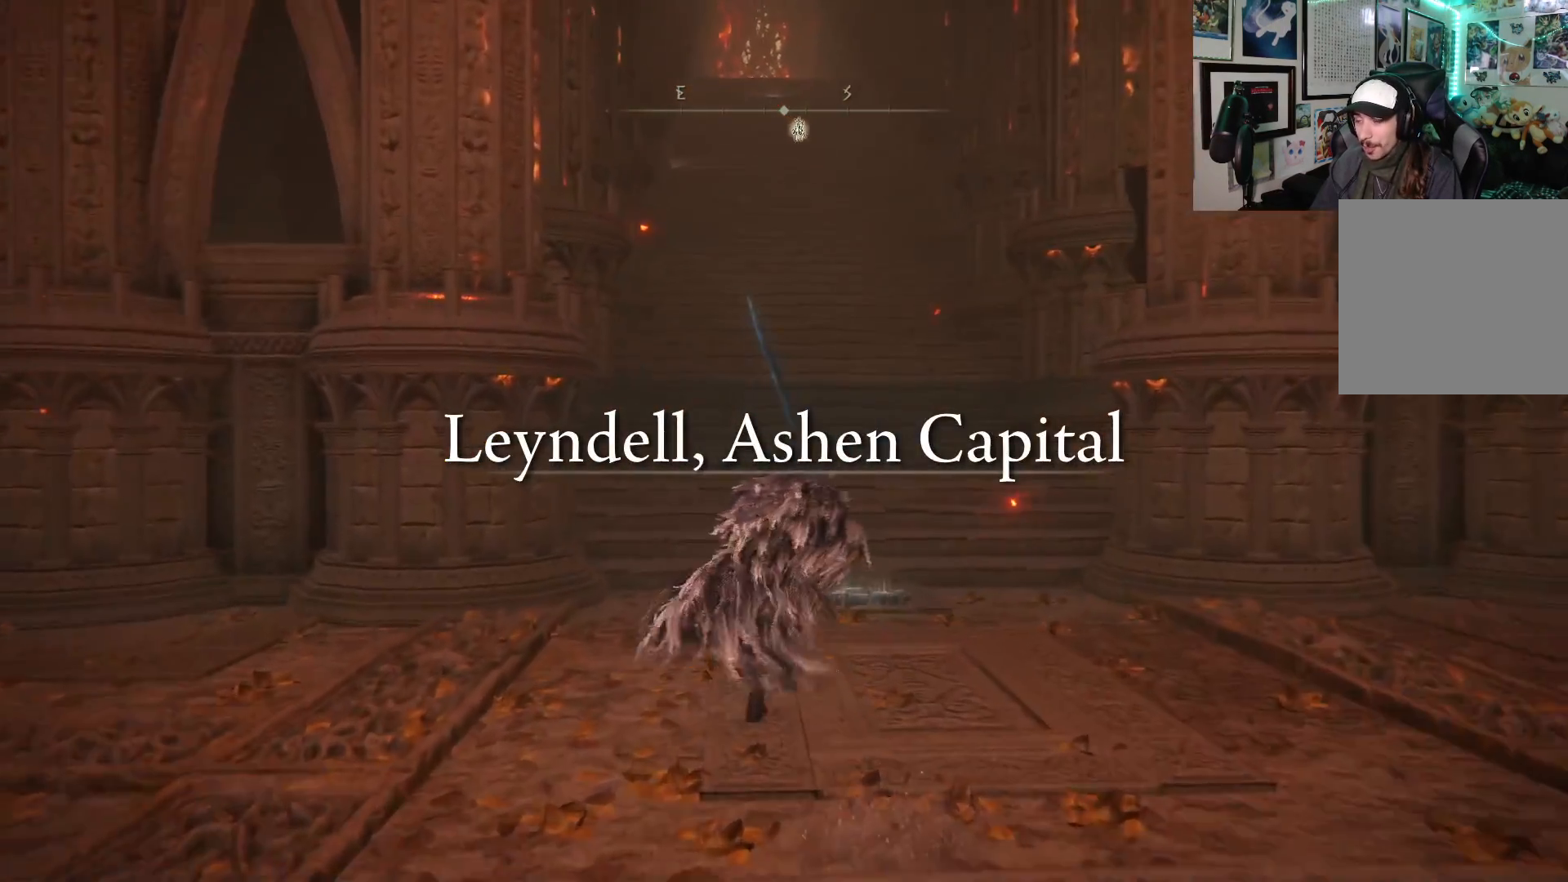
{"buttons": ["B"], "left_stick": "up", "right_stick": "center", "events": []}
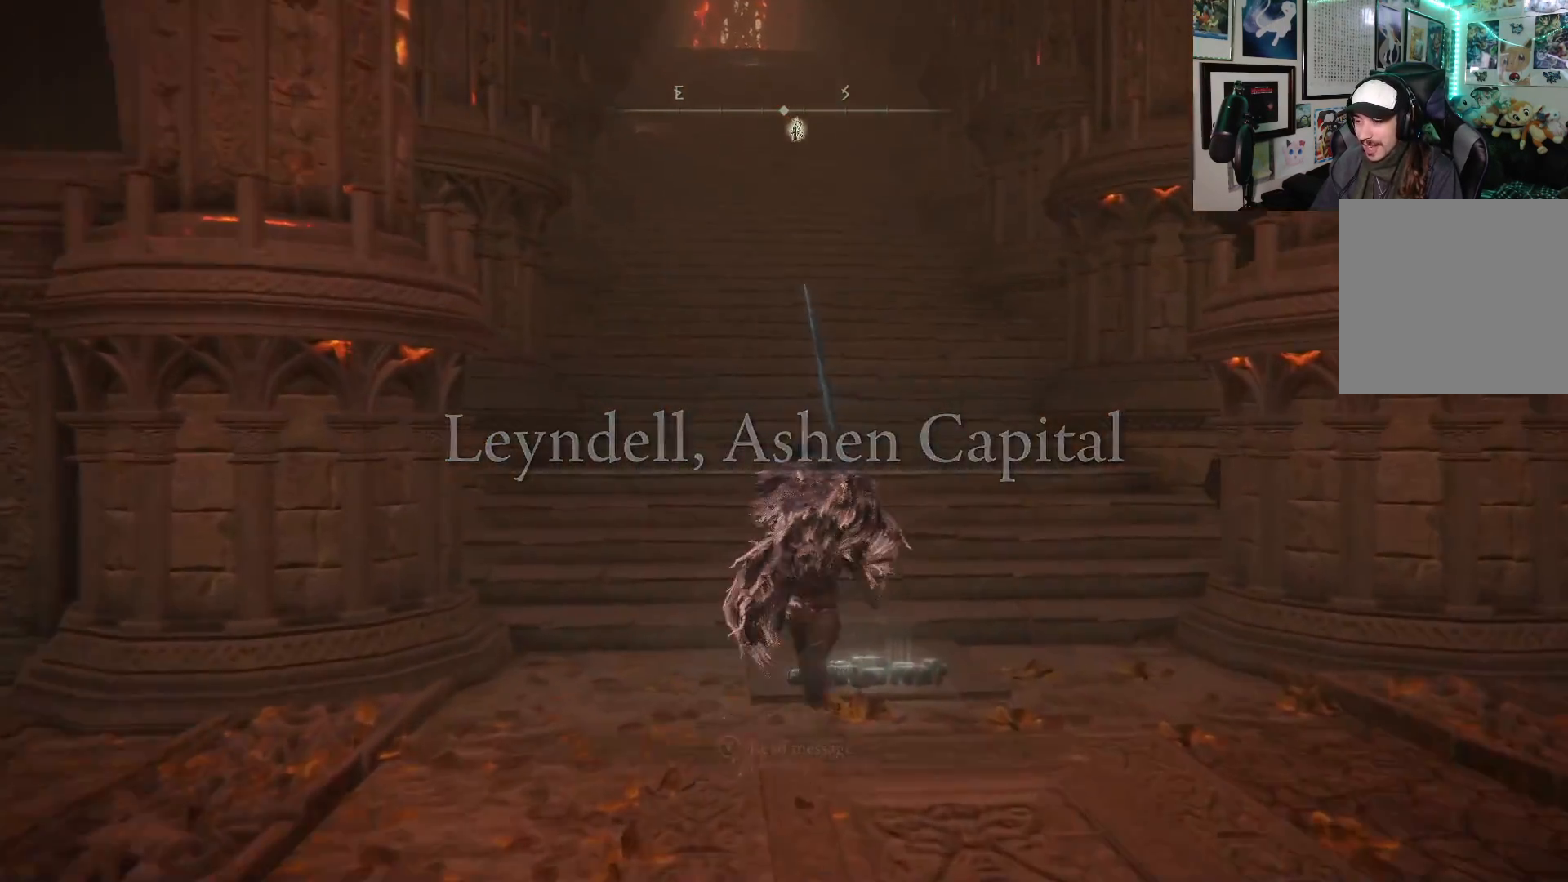
{"buttons": ["B"], "left_stick": "up", "right_stick": "center", "events": []}
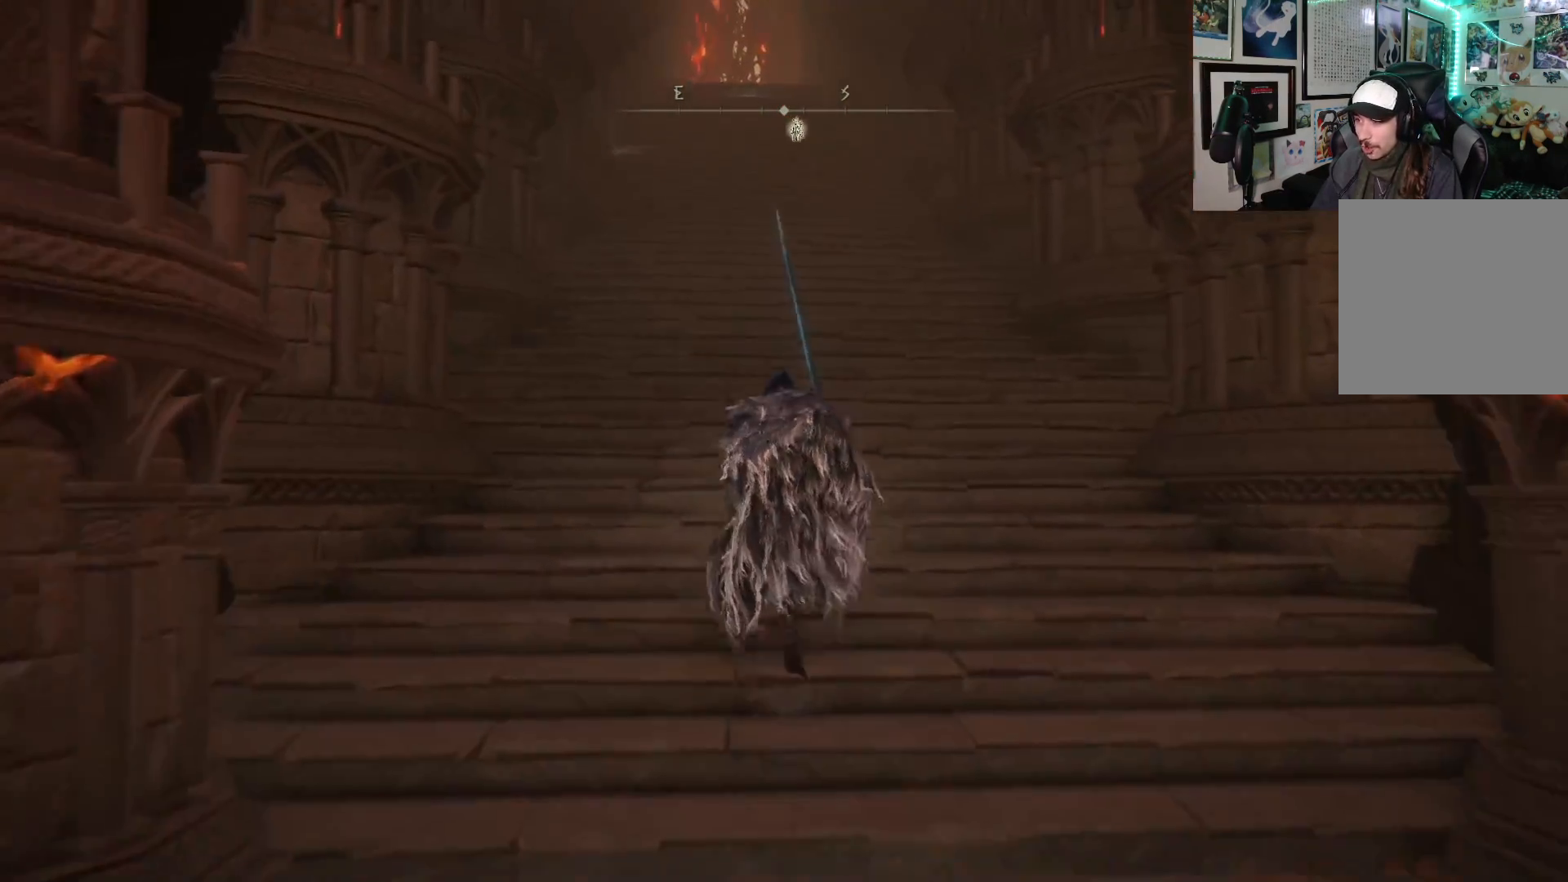
{"buttons": ["B"], "left_stick": "up", "right_stick": "center", "events": []}
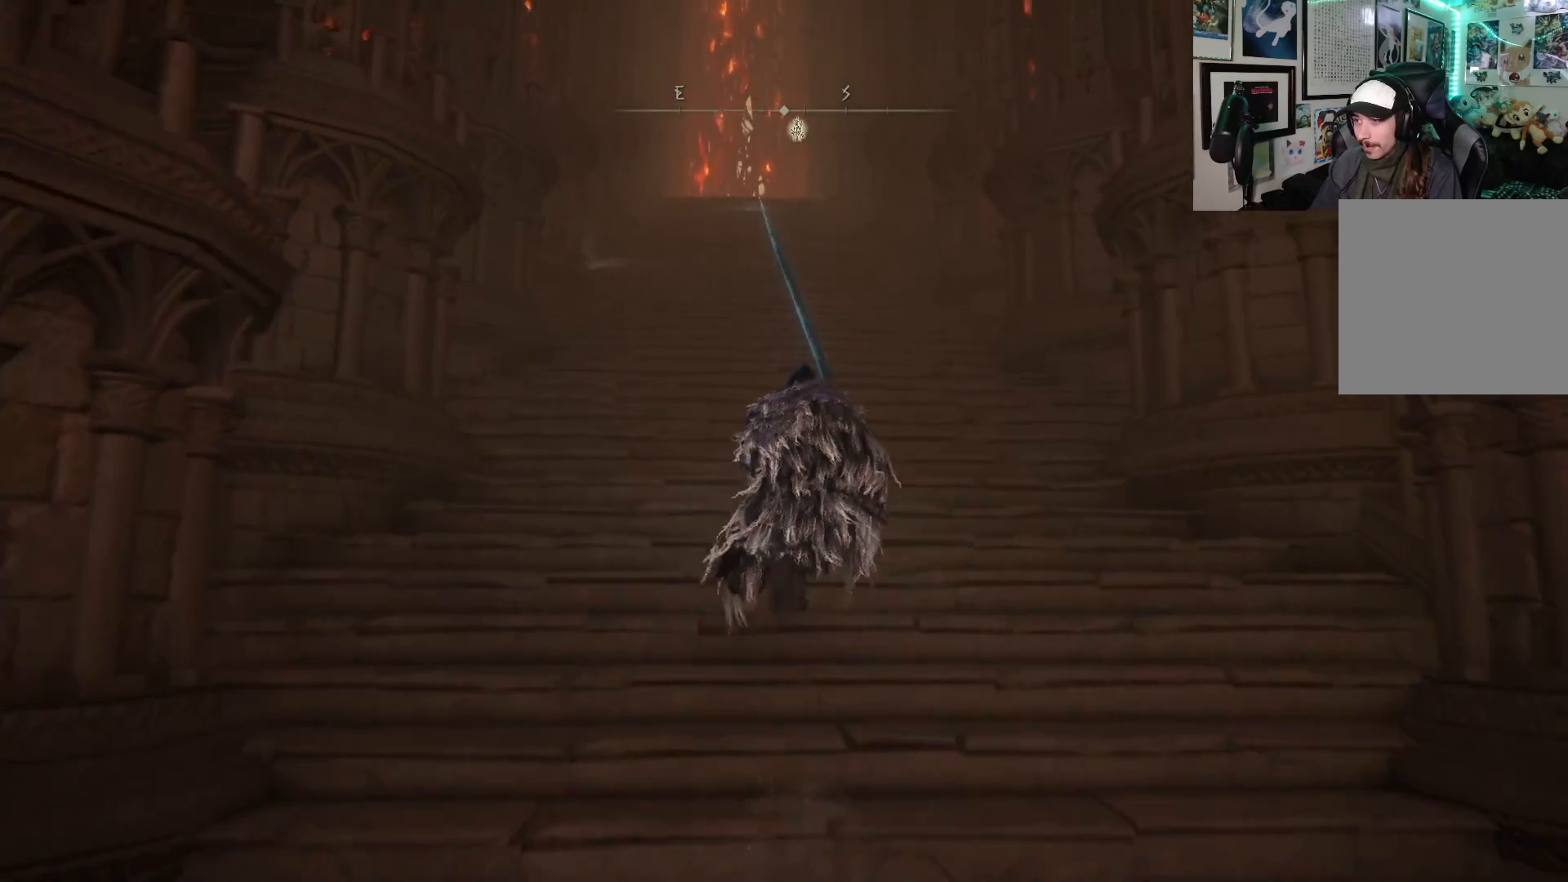
{"buttons": ["B"], "left_stick": "up", "right_stick": "center", "events": []}
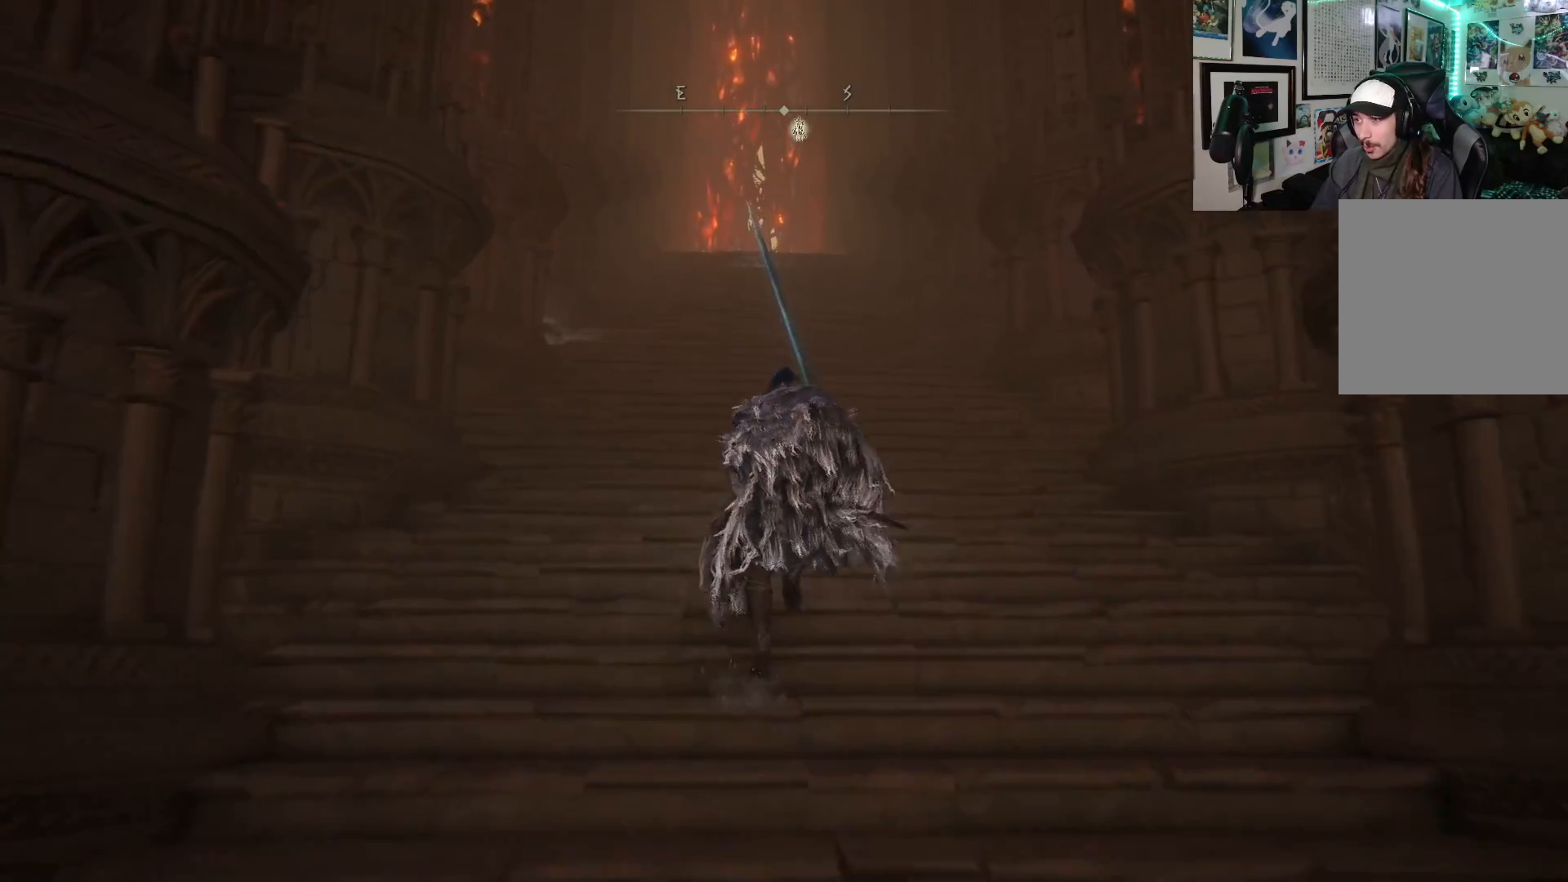
{"buttons": ["B"], "left_stick": "up", "right_stick": "center", "events": []}
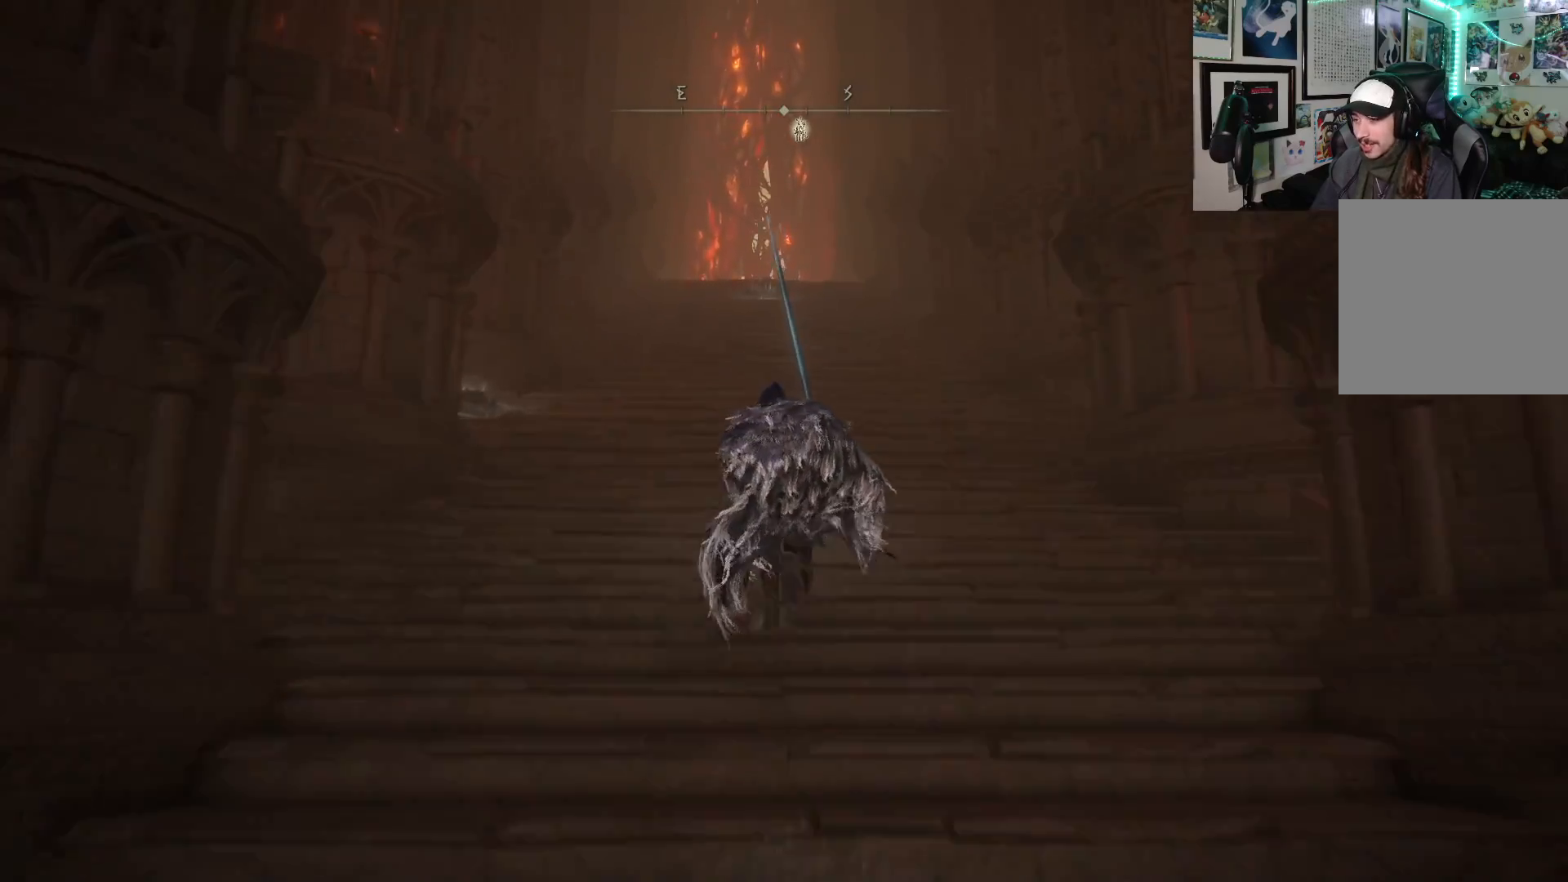
{"buttons": ["B"], "left_stick": "up-left", "right_stick": "center", "events": [[317, "left_stick", "up-left"]]}
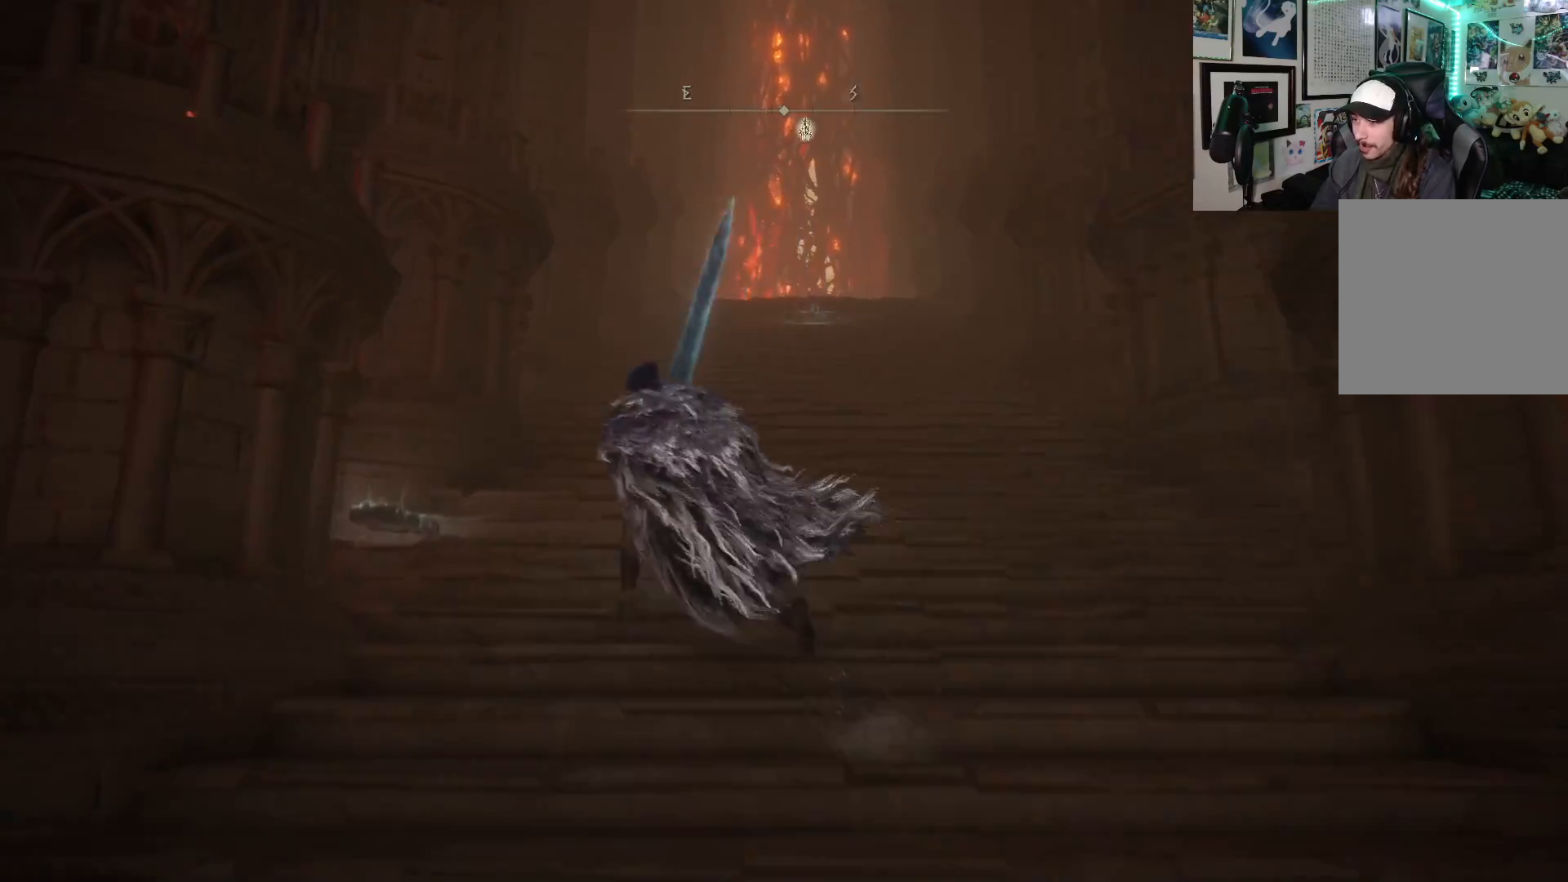
{"buttons": ["B"], "left_stick": "up-right", "right_stick": "center", "events": [[133, "left_stick", "up"], [467, "left_stick", "up-right"]]}
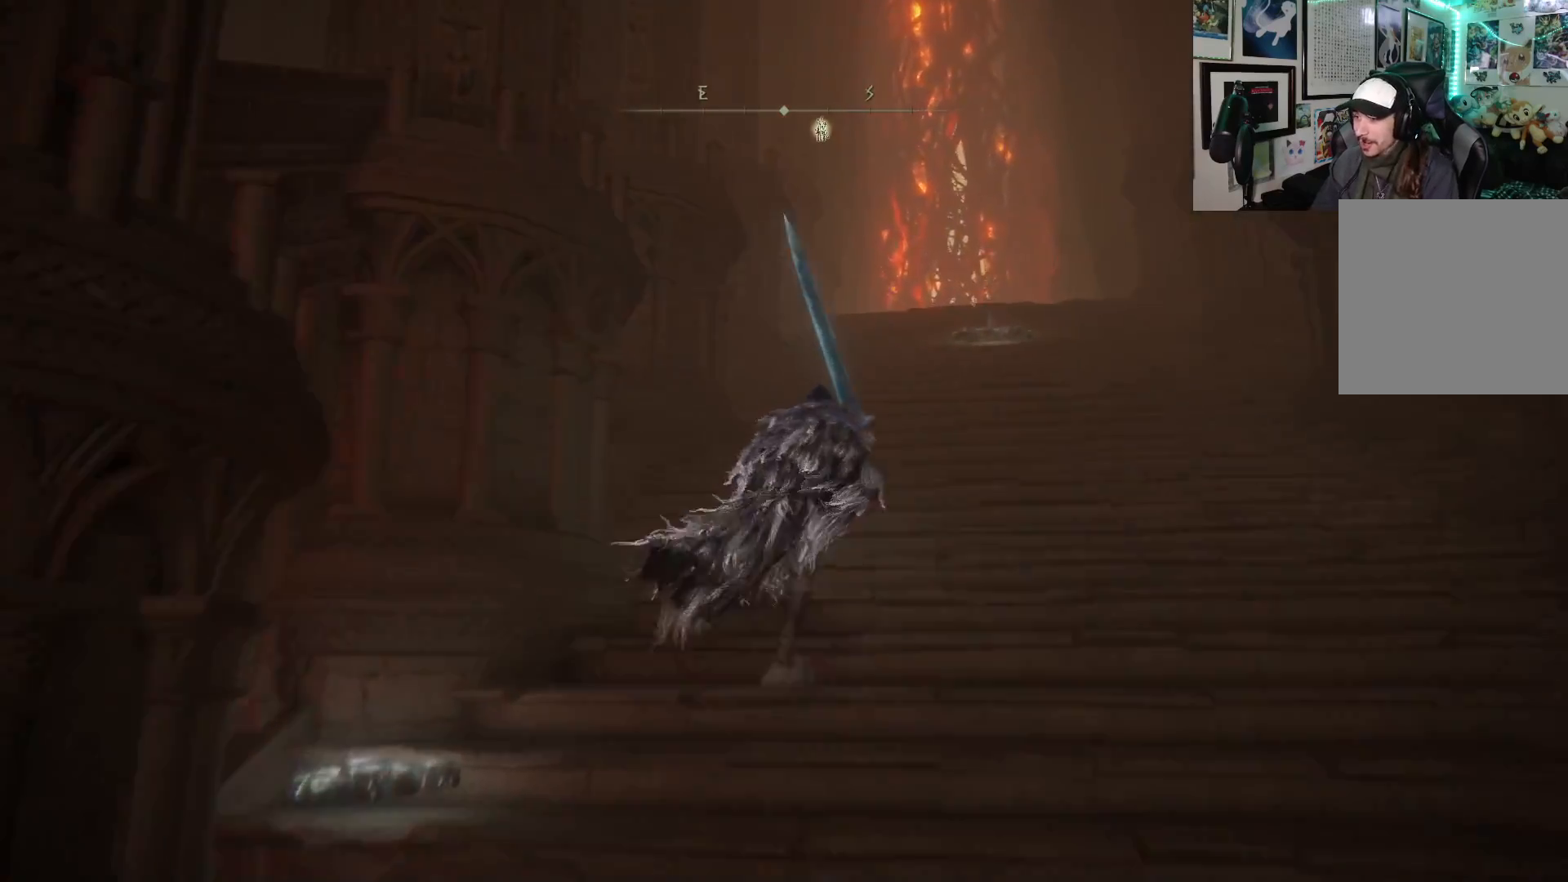
{"buttons": ["B"], "left_stick": "up", "right_stick": "center", "events": [[300, "left_stick", "up"]]}
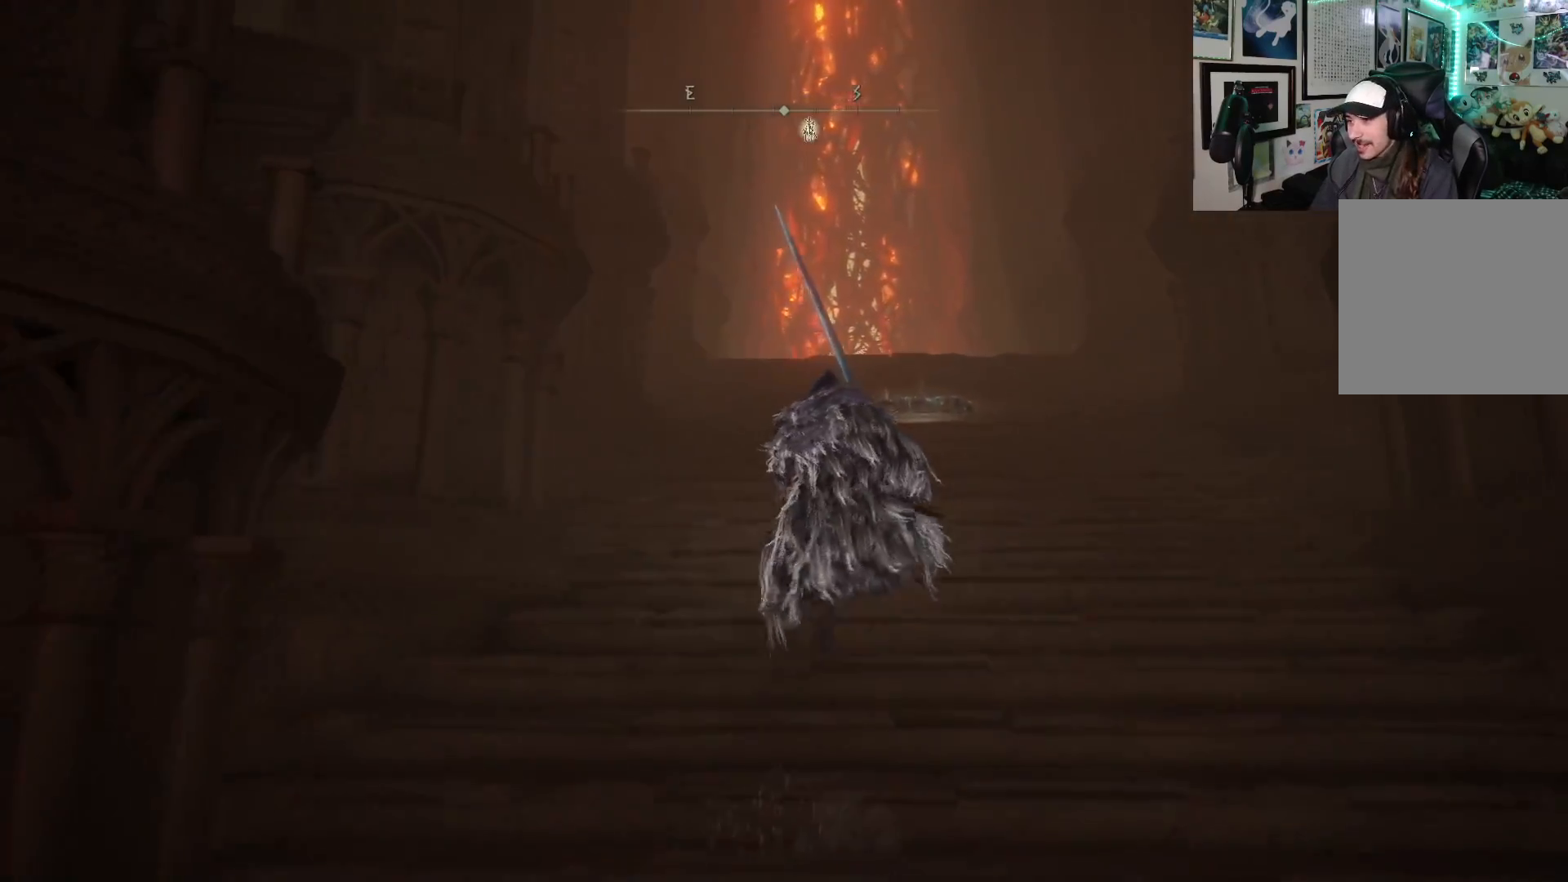
{"buttons": ["B"], "left_stick": "up", "right_stick": "center", "events": []}
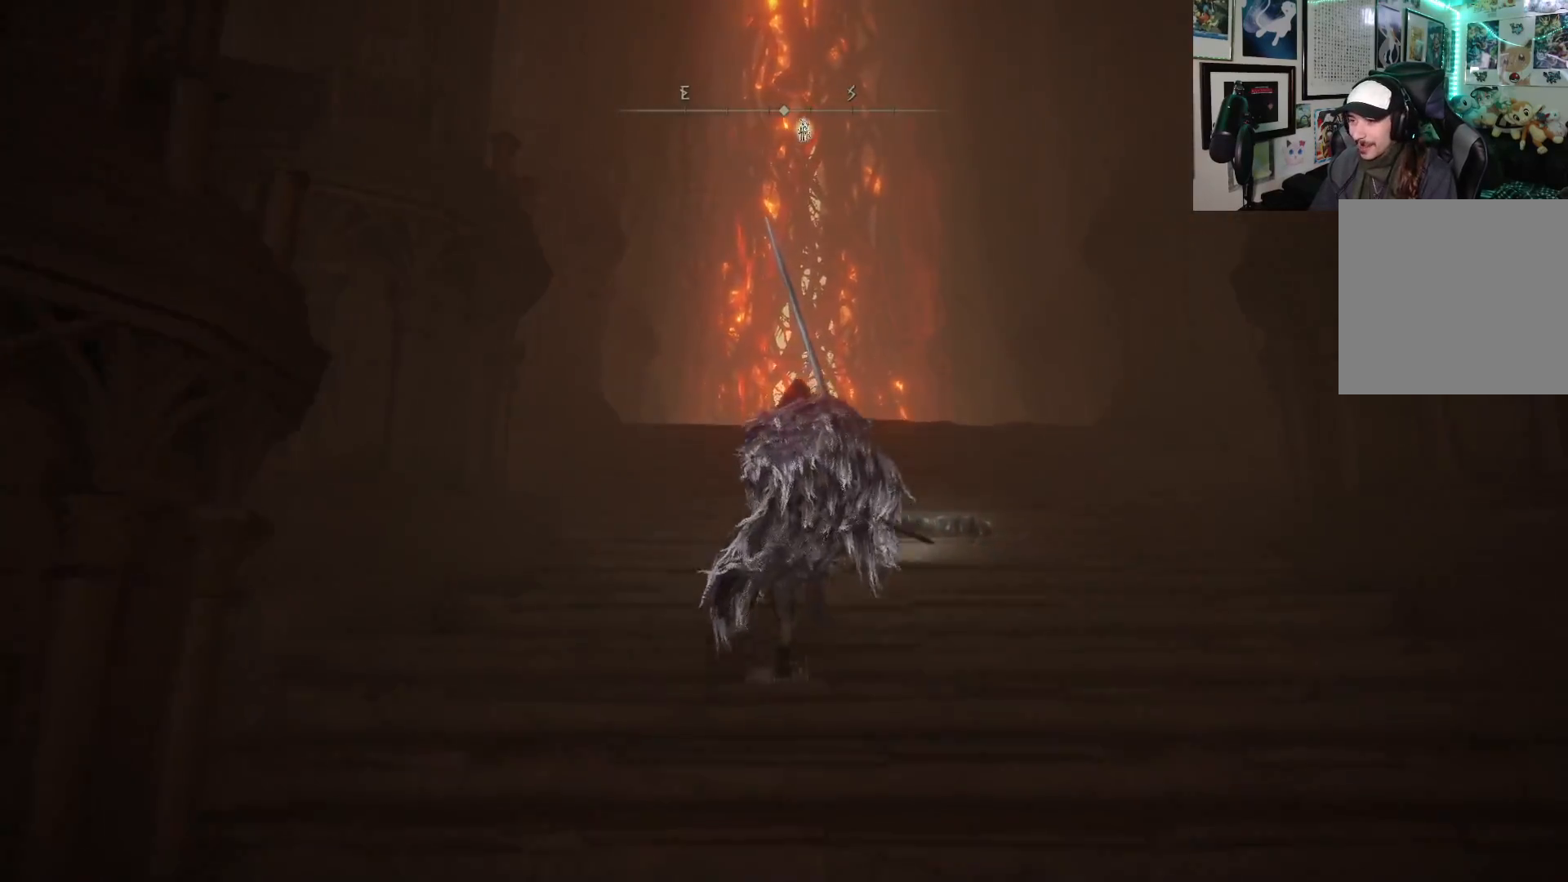
{"buttons": ["B"], "left_stick": "up", "right_stick": "center", "events": []}
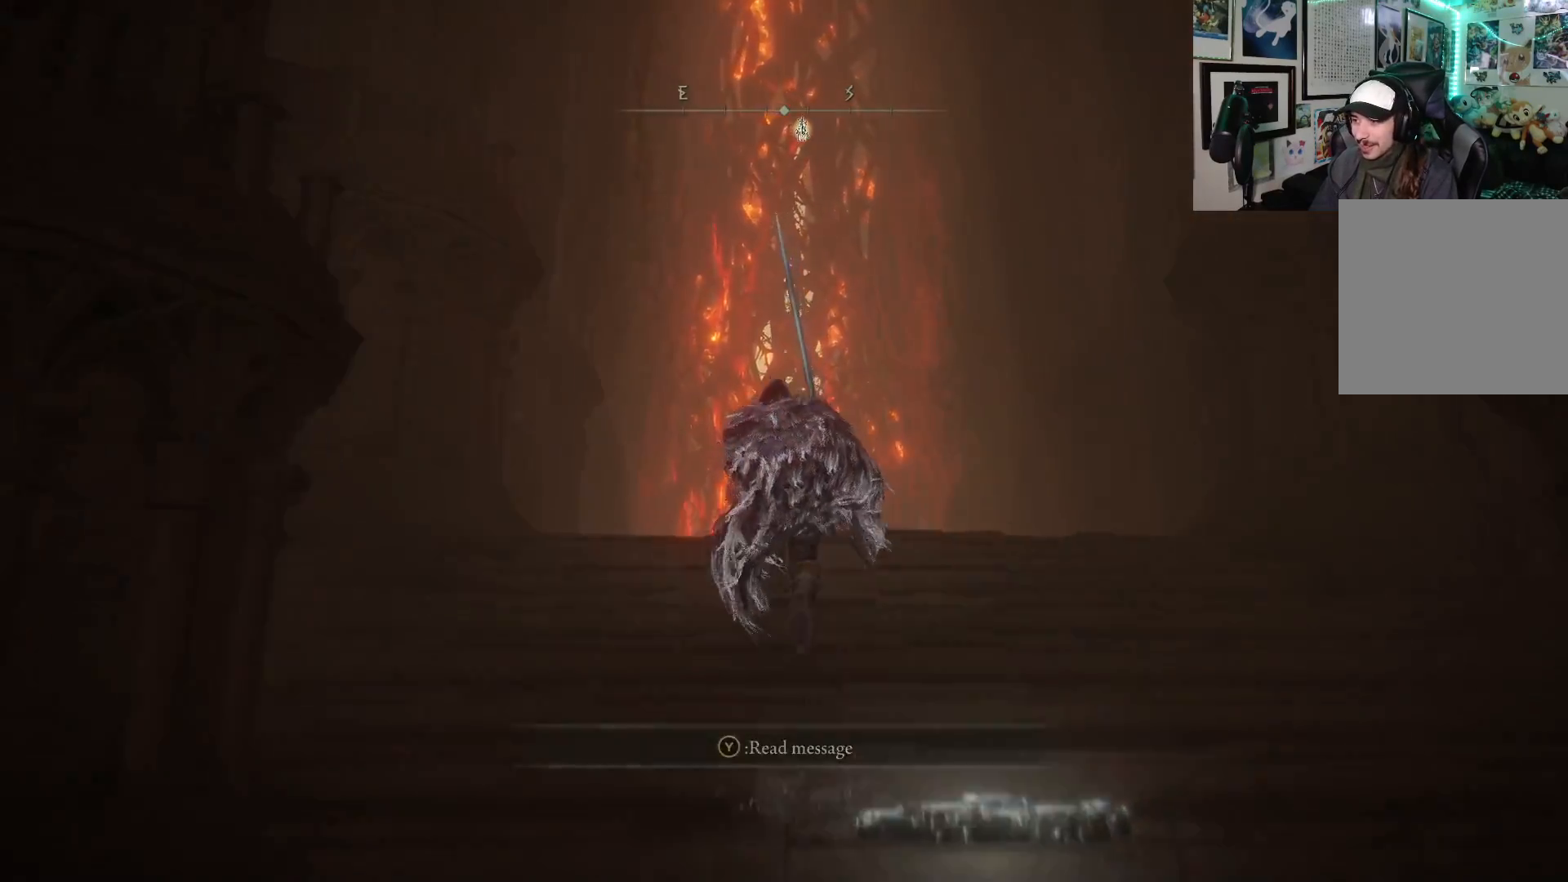
{"buttons": ["B"], "left_stick": "up", "right_stick": "center", "events": []}
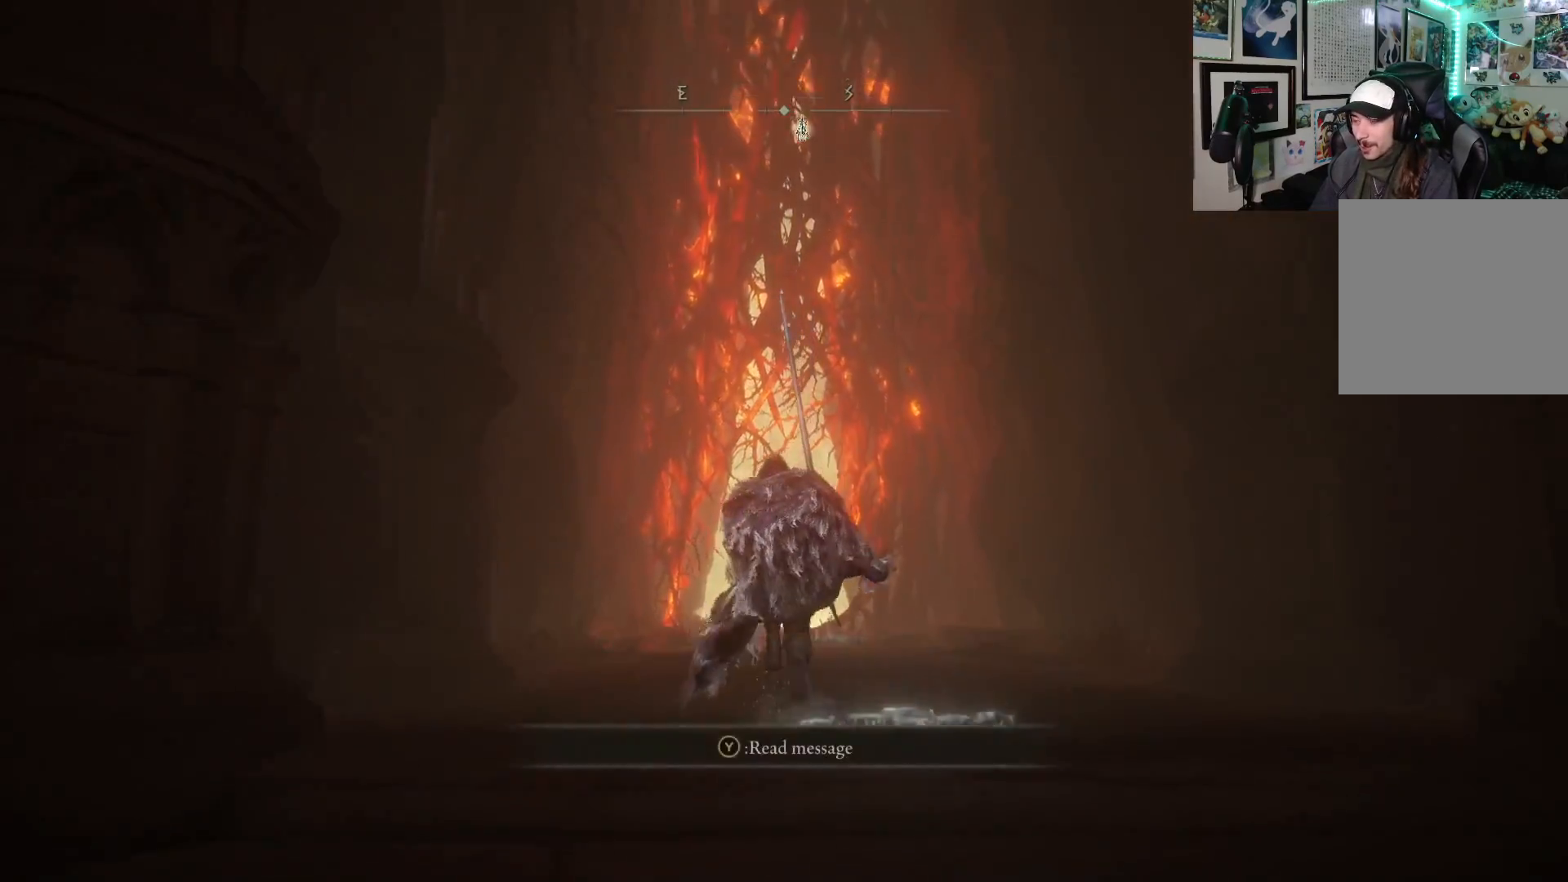
{"buttons": ["B"], "left_stick": "up", "right_stick": "center", "events": []}
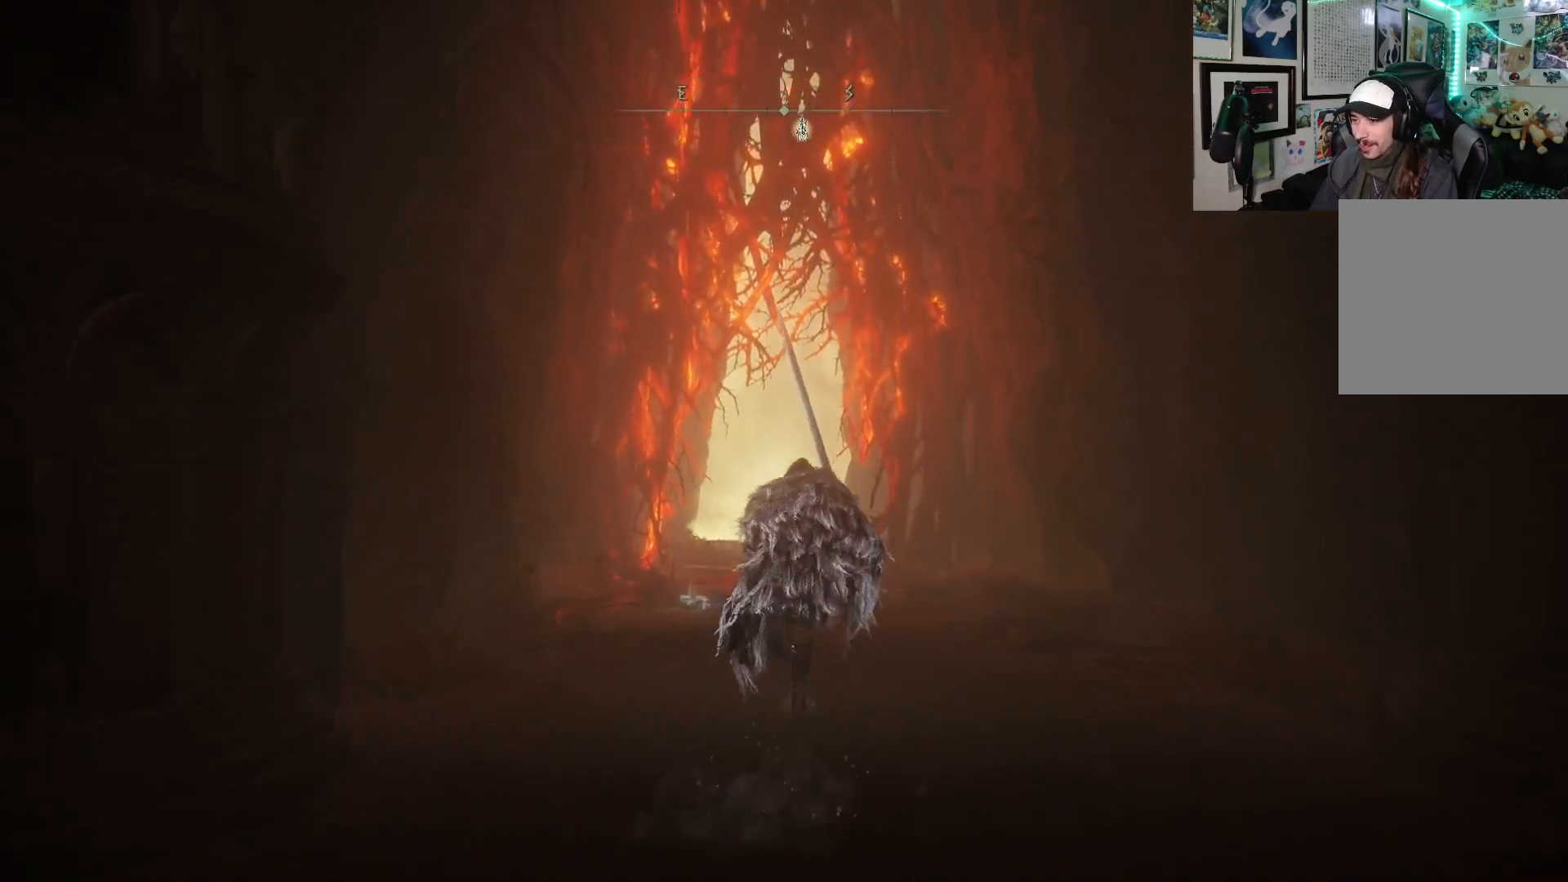
{"buttons": ["B"], "left_stick": "up", "right_stick": "center", "events": []}
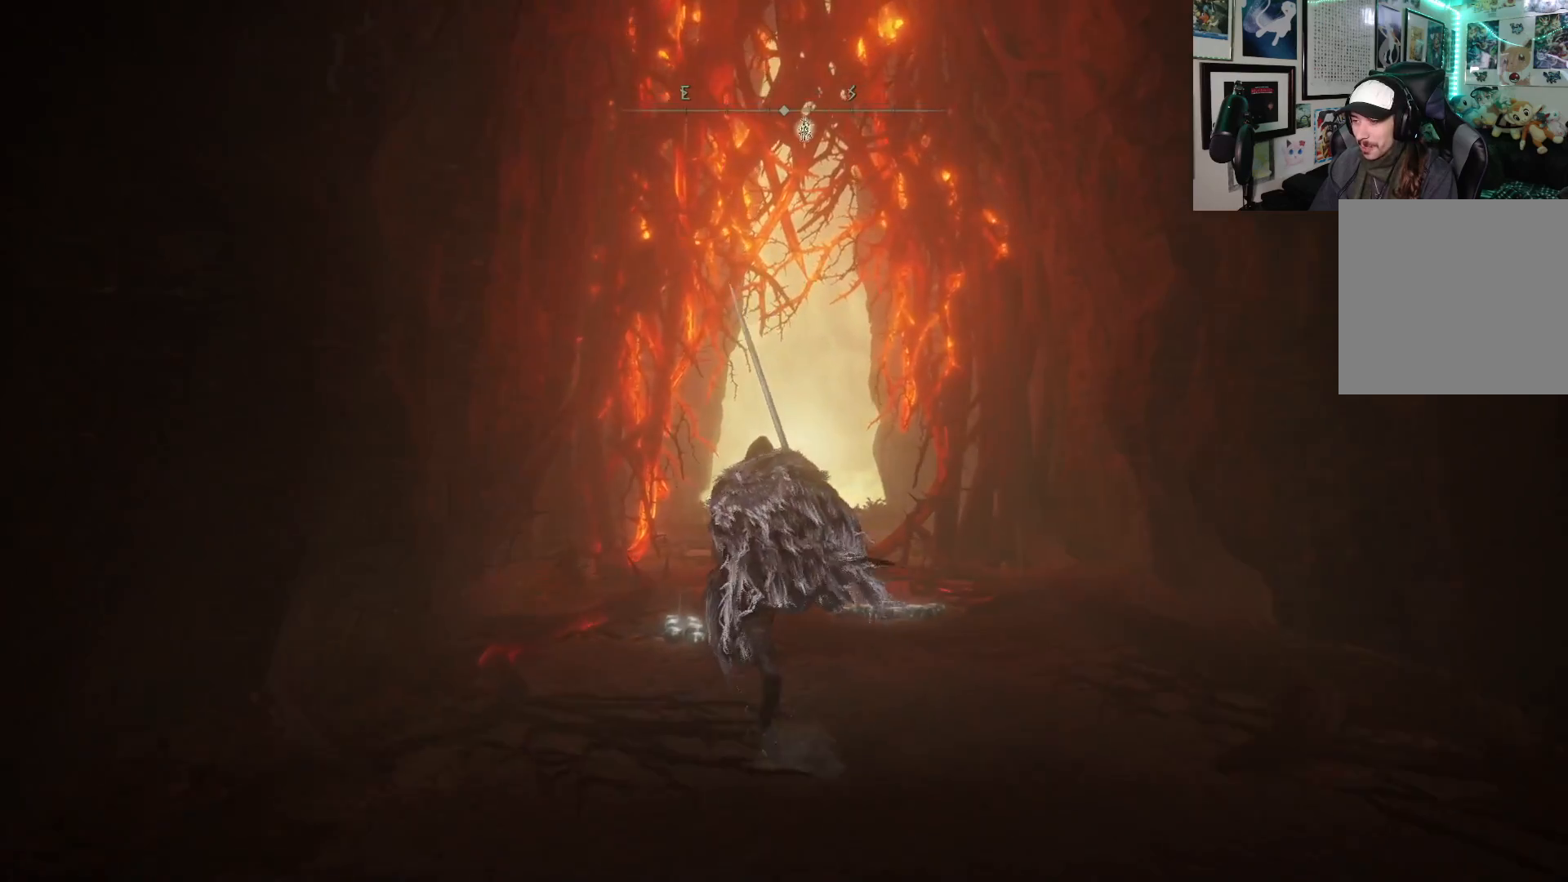
{"buttons": ["B"], "left_stick": "up", "right_stick": "center", "events": []}
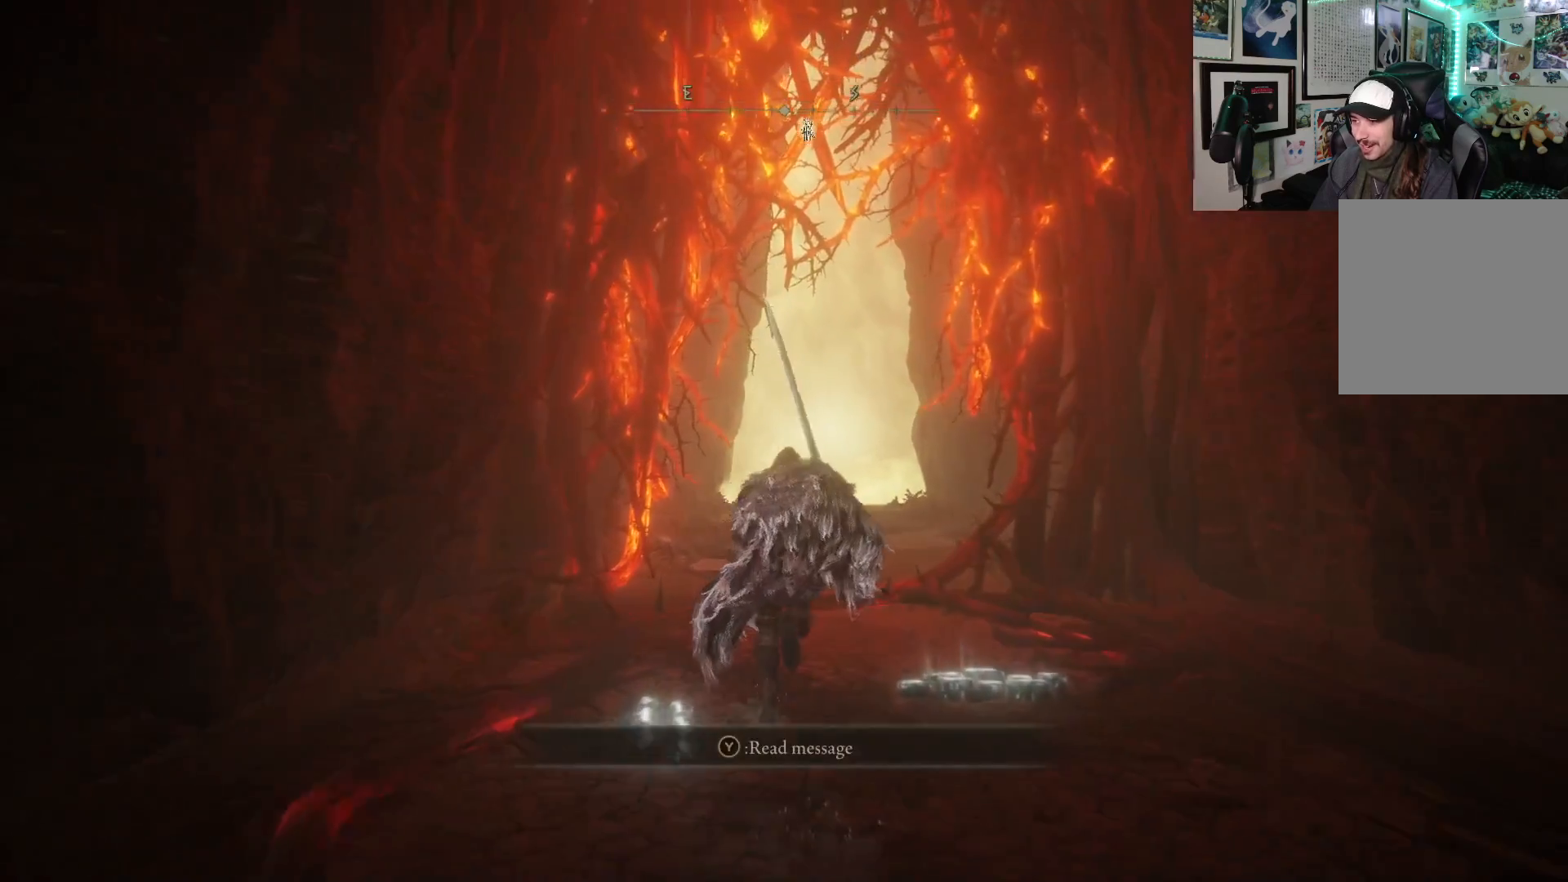
{"buttons": ["B"], "left_stick": "up", "right_stick": "center", "events": []}
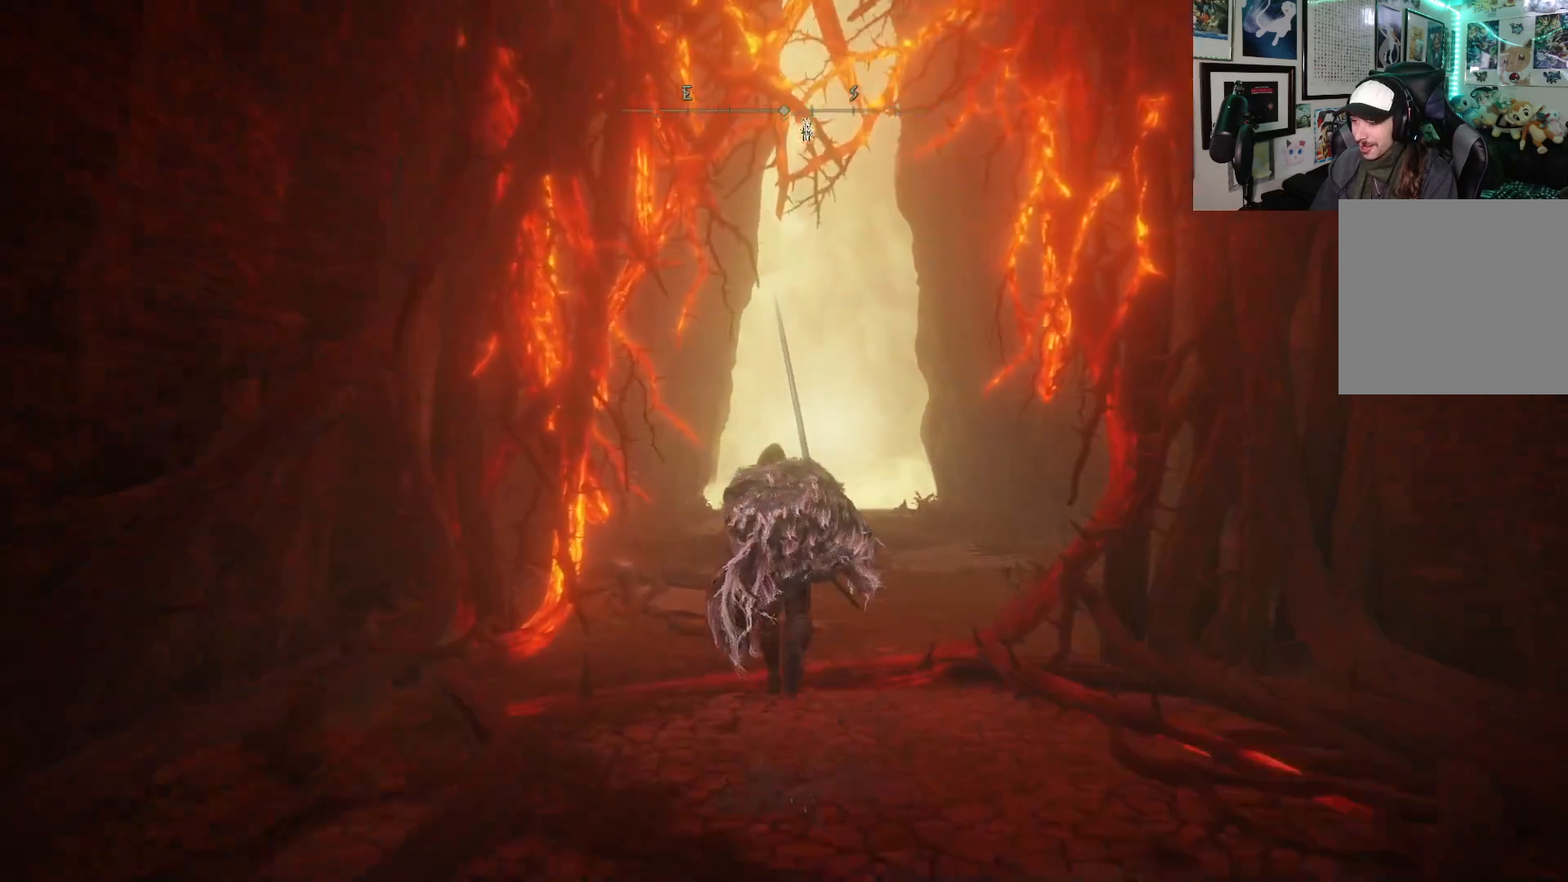
{"buttons": ["B"], "left_stick": "up", "right_stick": "center", "events": []}
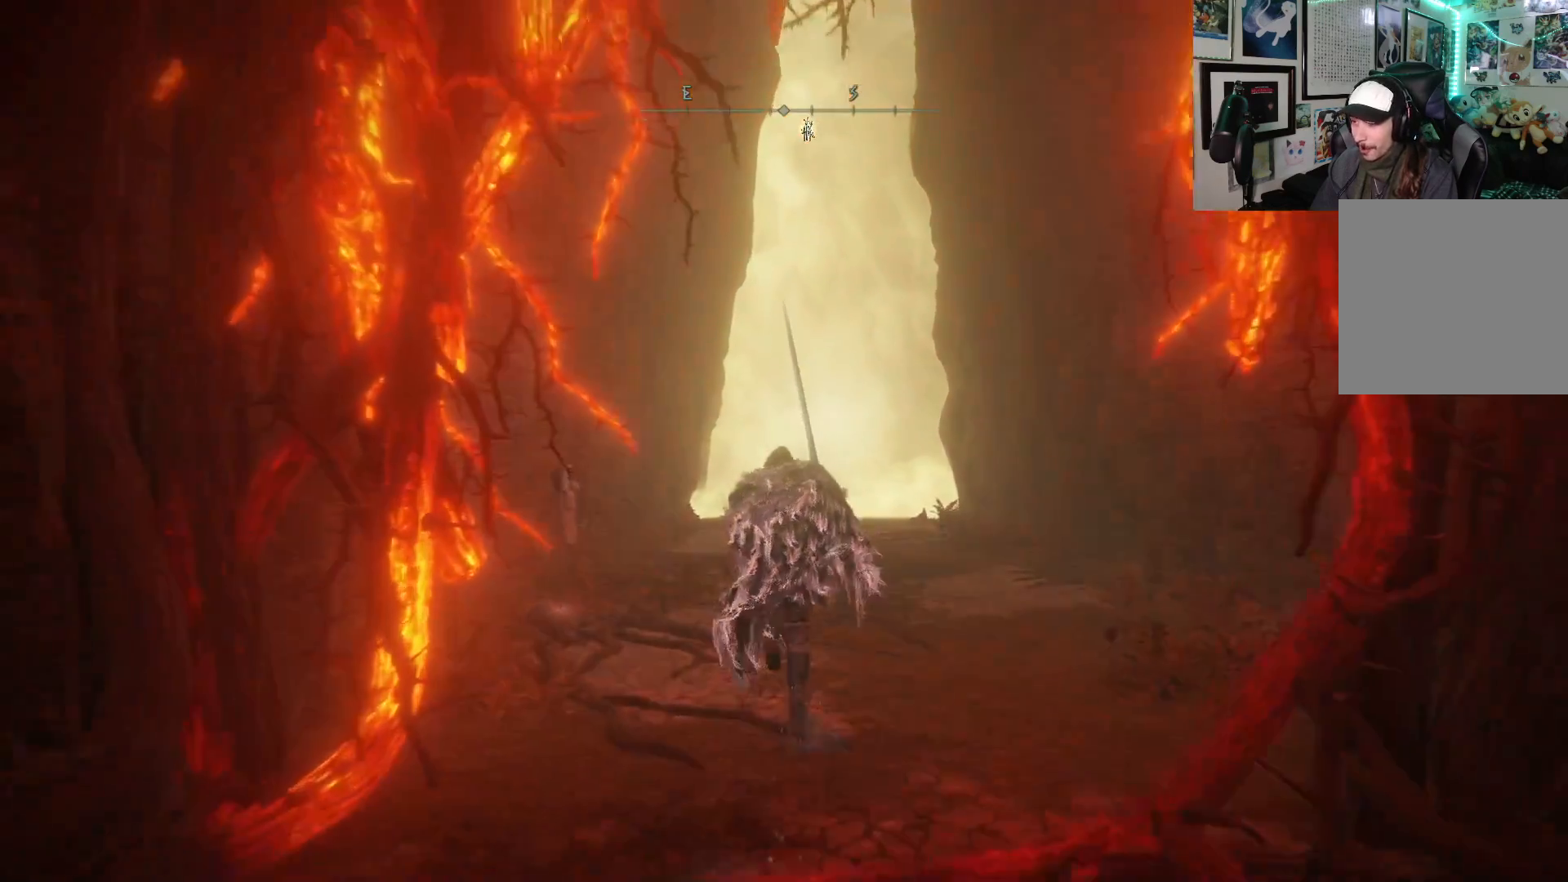
{"buttons": ["B"], "left_stick": "up", "right_stick": "center", "events": []}
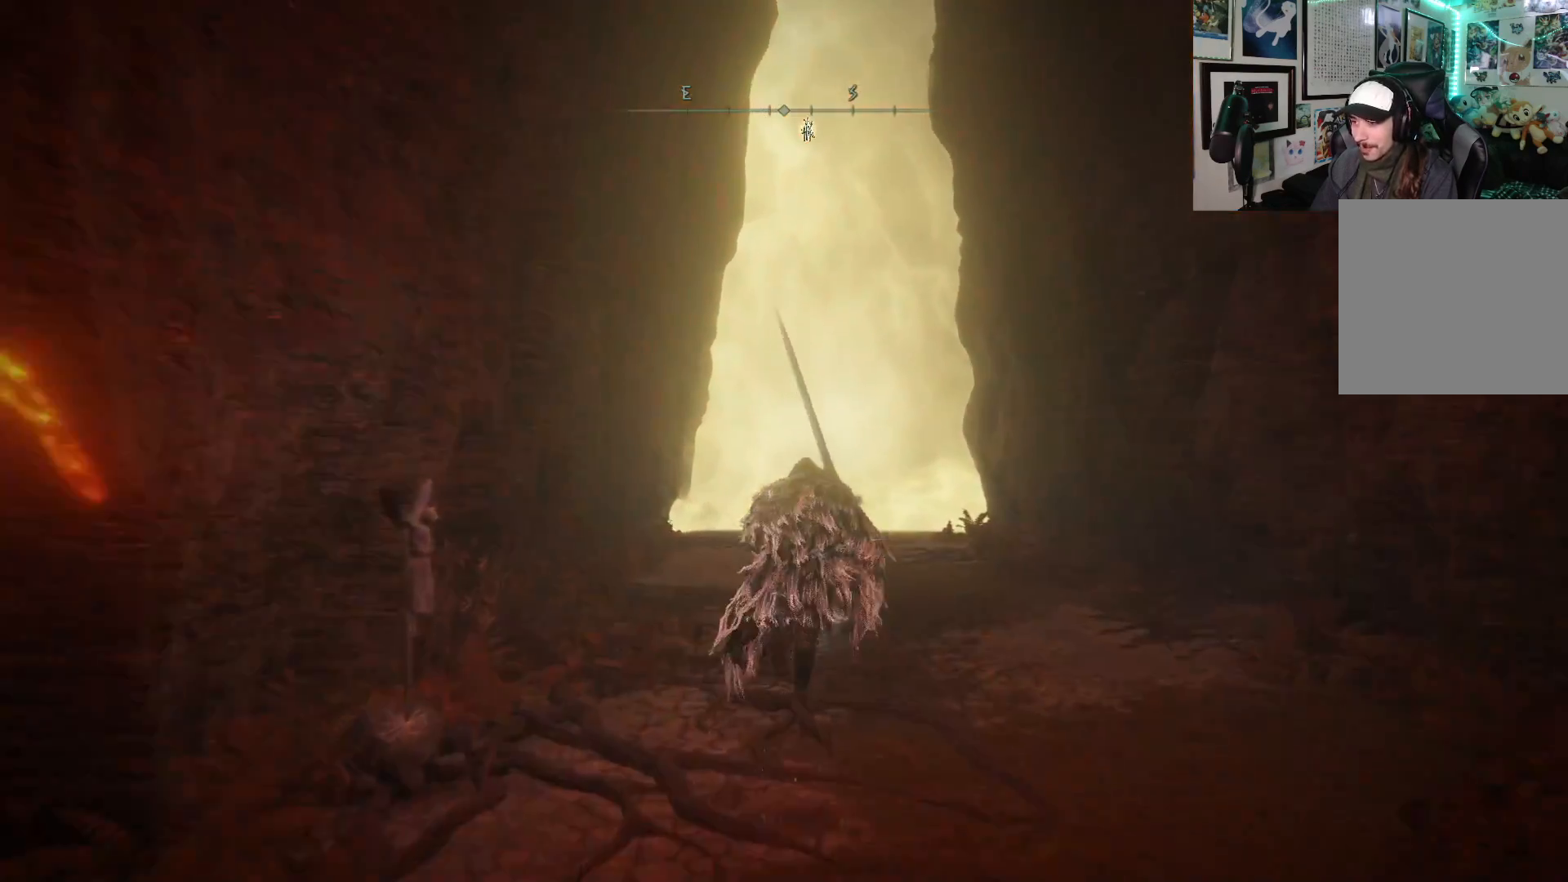
{"buttons": ["B"], "left_stick": "up", "right_stick": "center", "events": []}
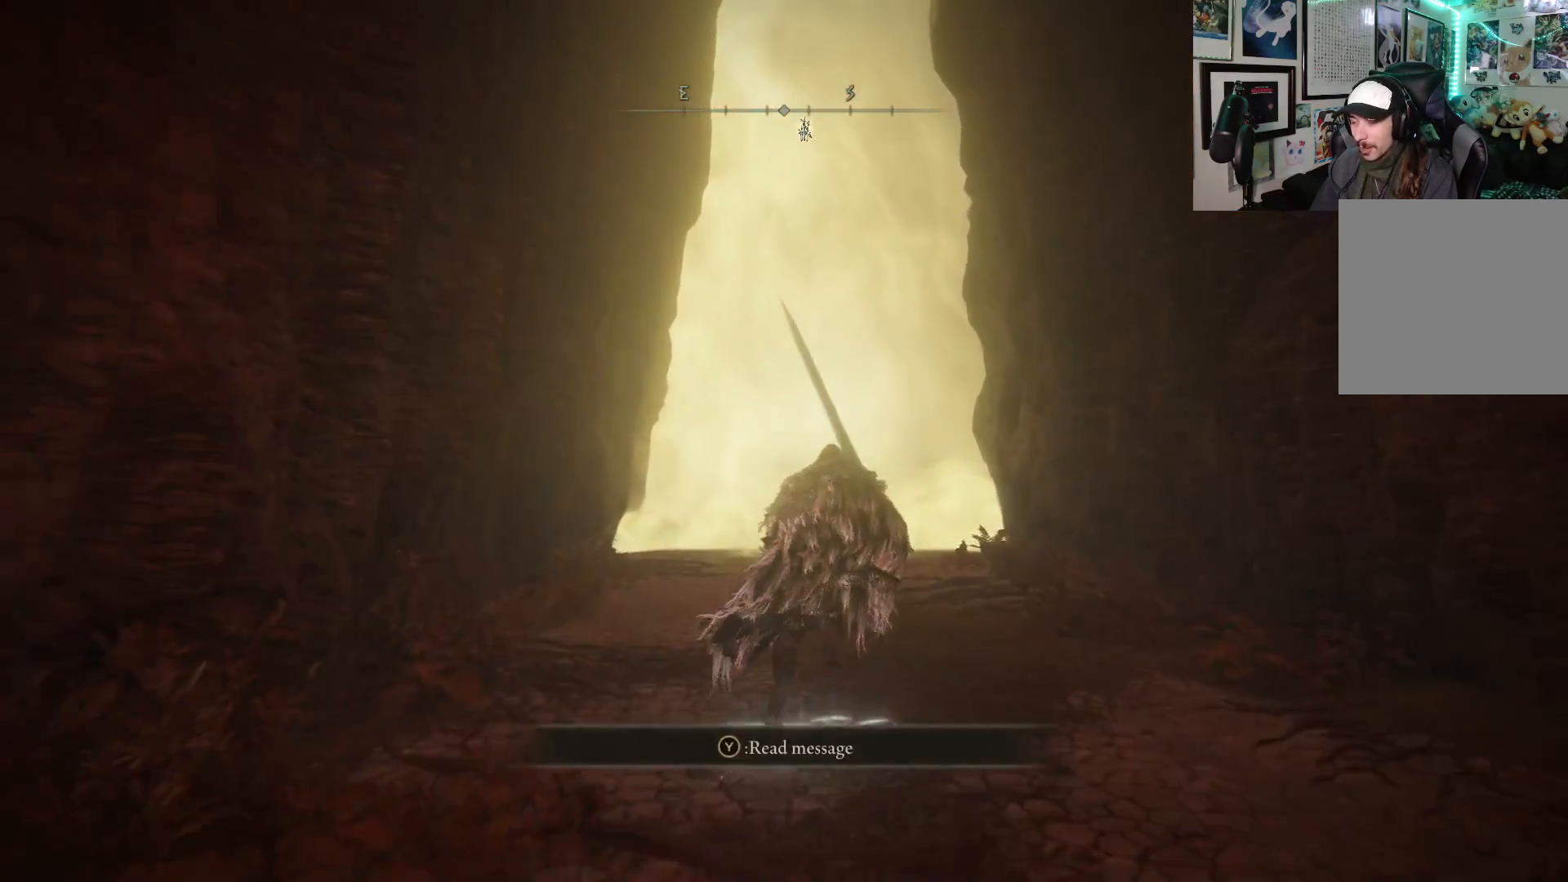
{"buttons": ["B"], "left_stick": "up", "right_stick": "center", "events": []}
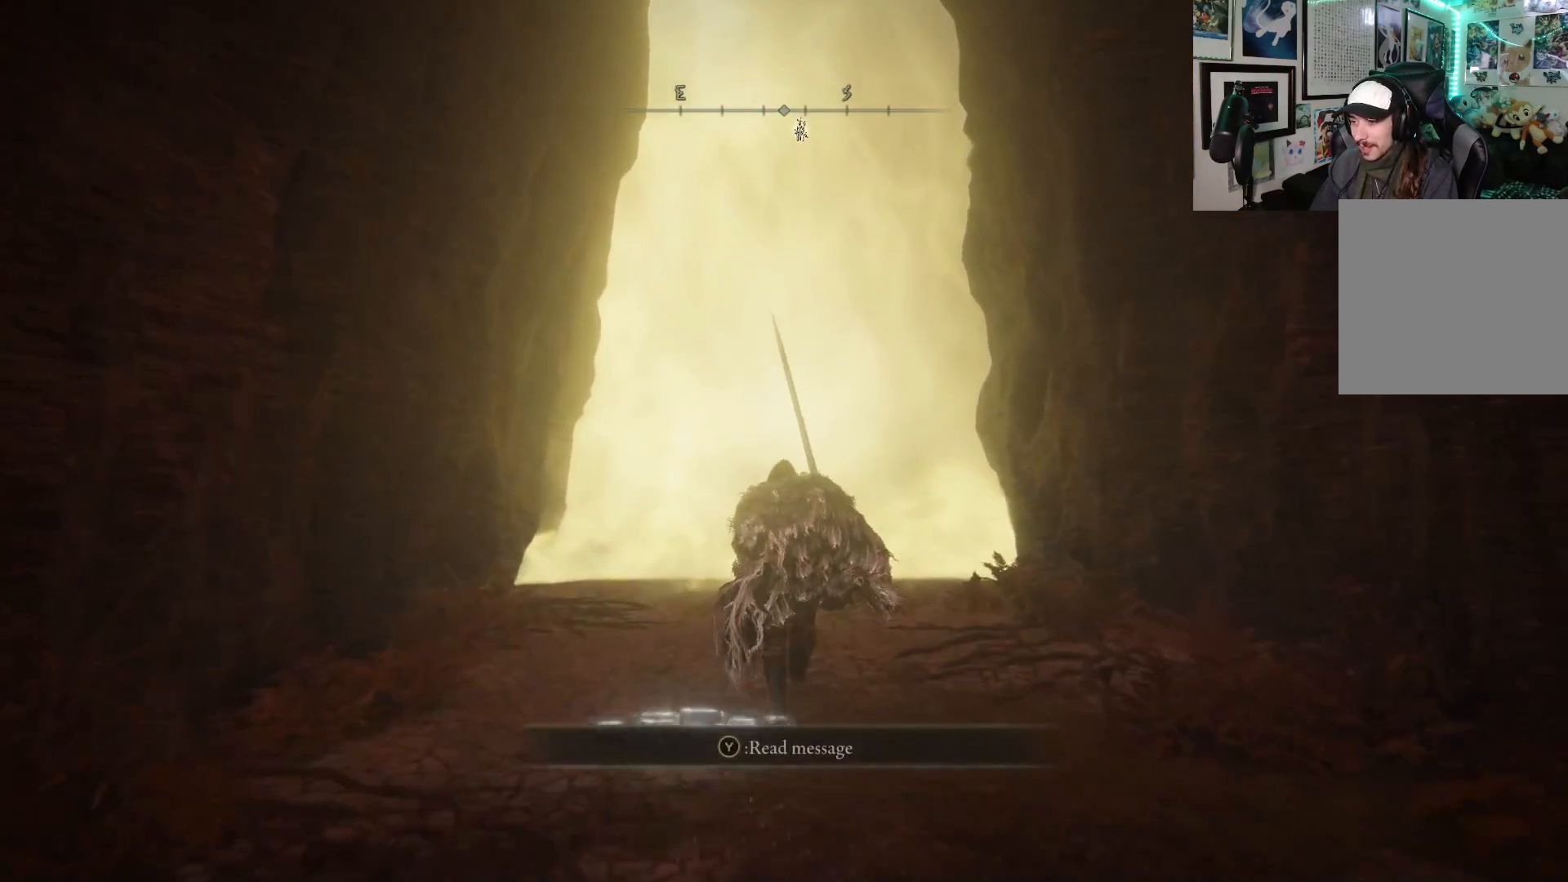
{"buttons": ["B"], "left_stick": "up", "right_stick": "center", "events": []}
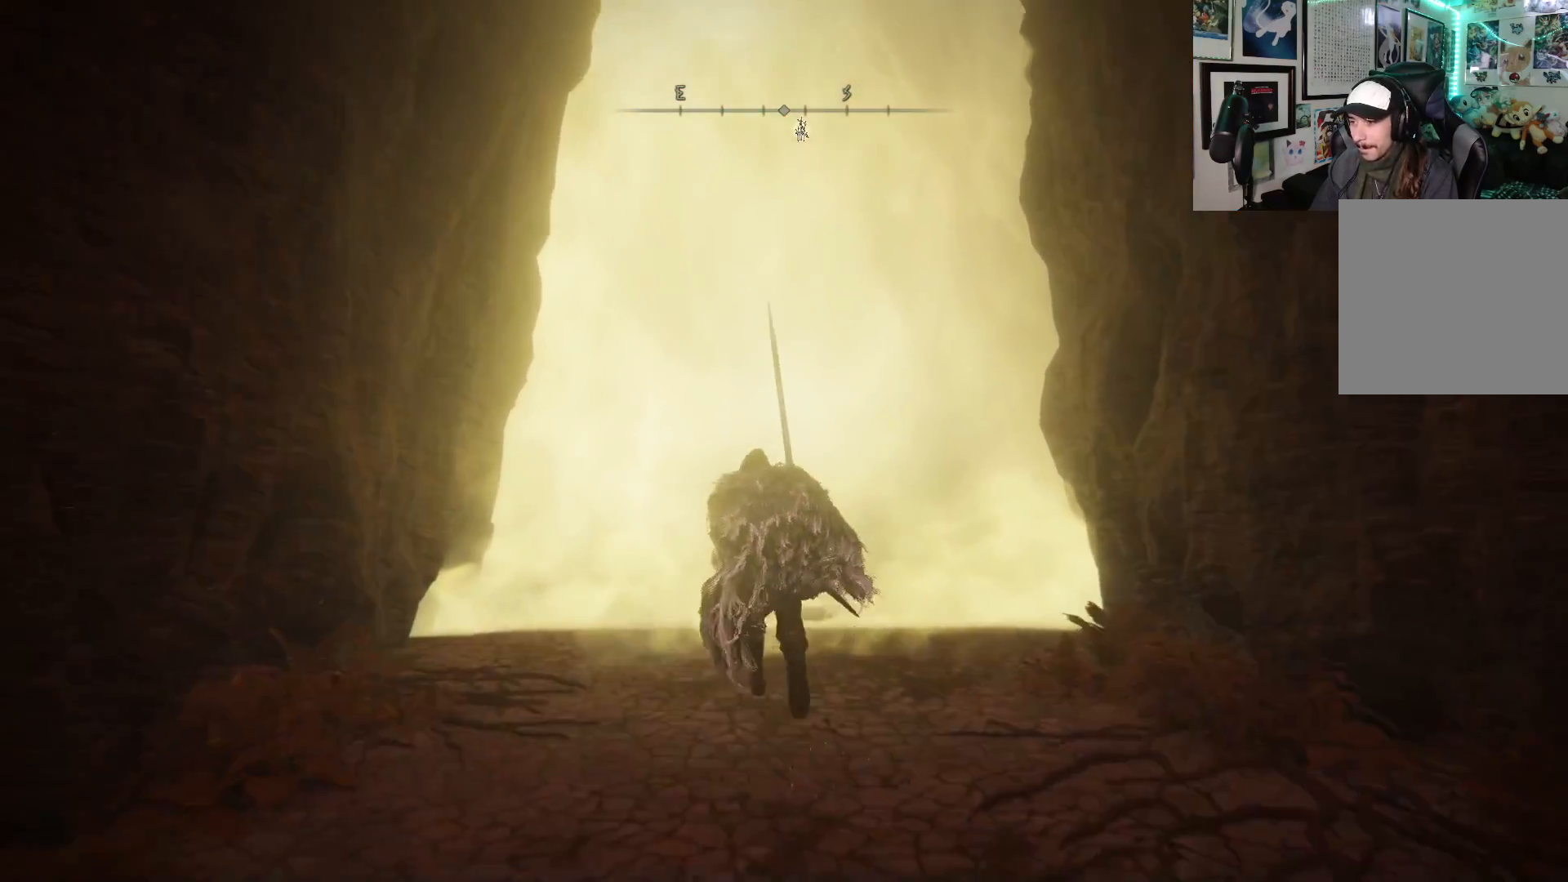
{"buttons": [], "left_stick": "up", "right_stick": "center", "events": [[500, "B", "up"]]}